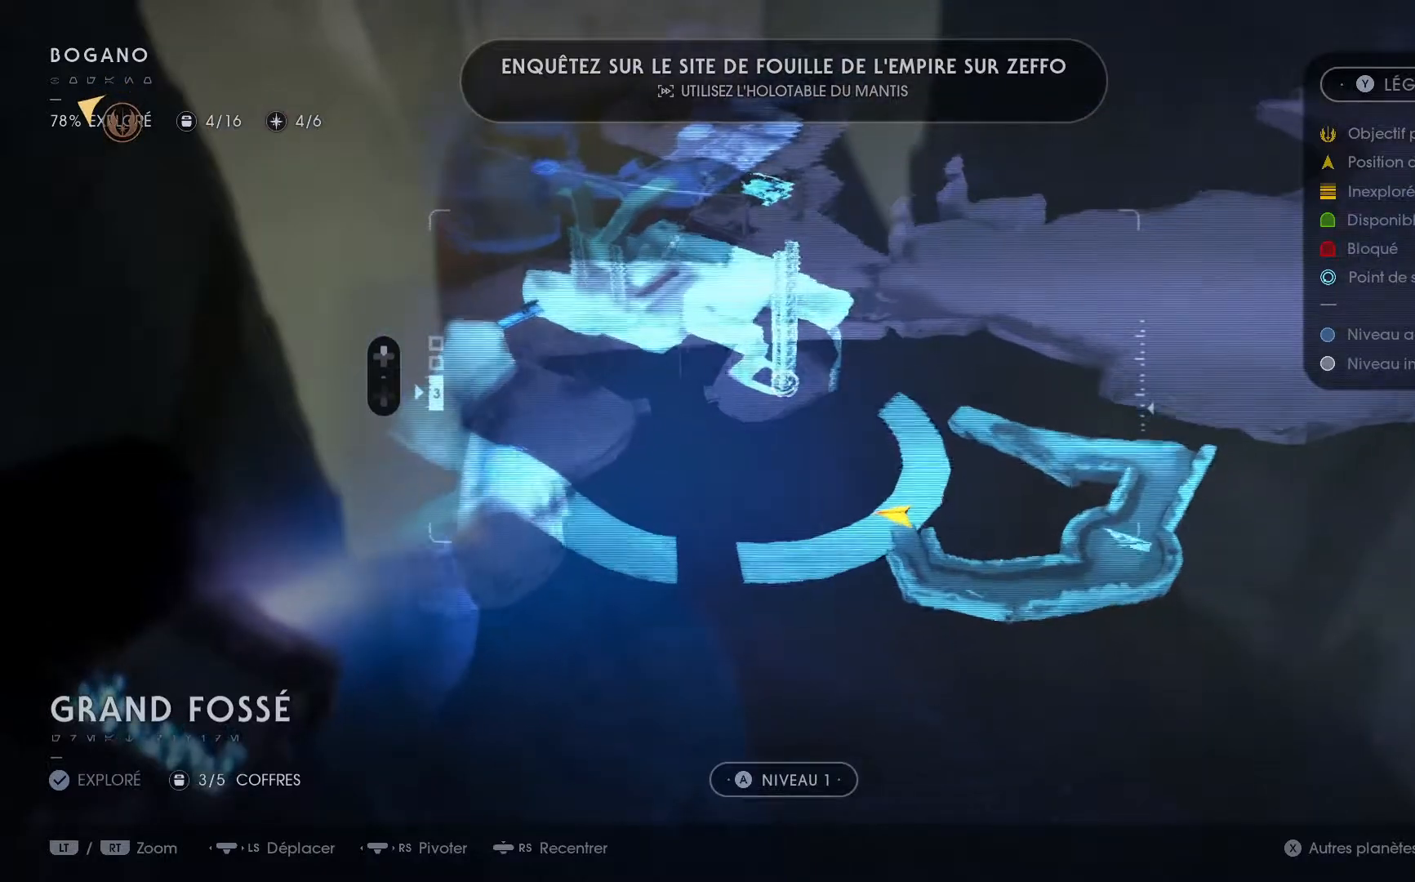
Gameplay with a controller (Xbox layout); each line is a JSON object with the inputs held at the frame after it. "events" lists button and stick changes between this image and that frame as [ms after this image, input, new state], when the widget could be followed in between. Not read: L1 R1.
{"buttons": [], "left_stick": "center", "right_stick": "up-left", "events": [[333, "right_stick", "up-left"]]}
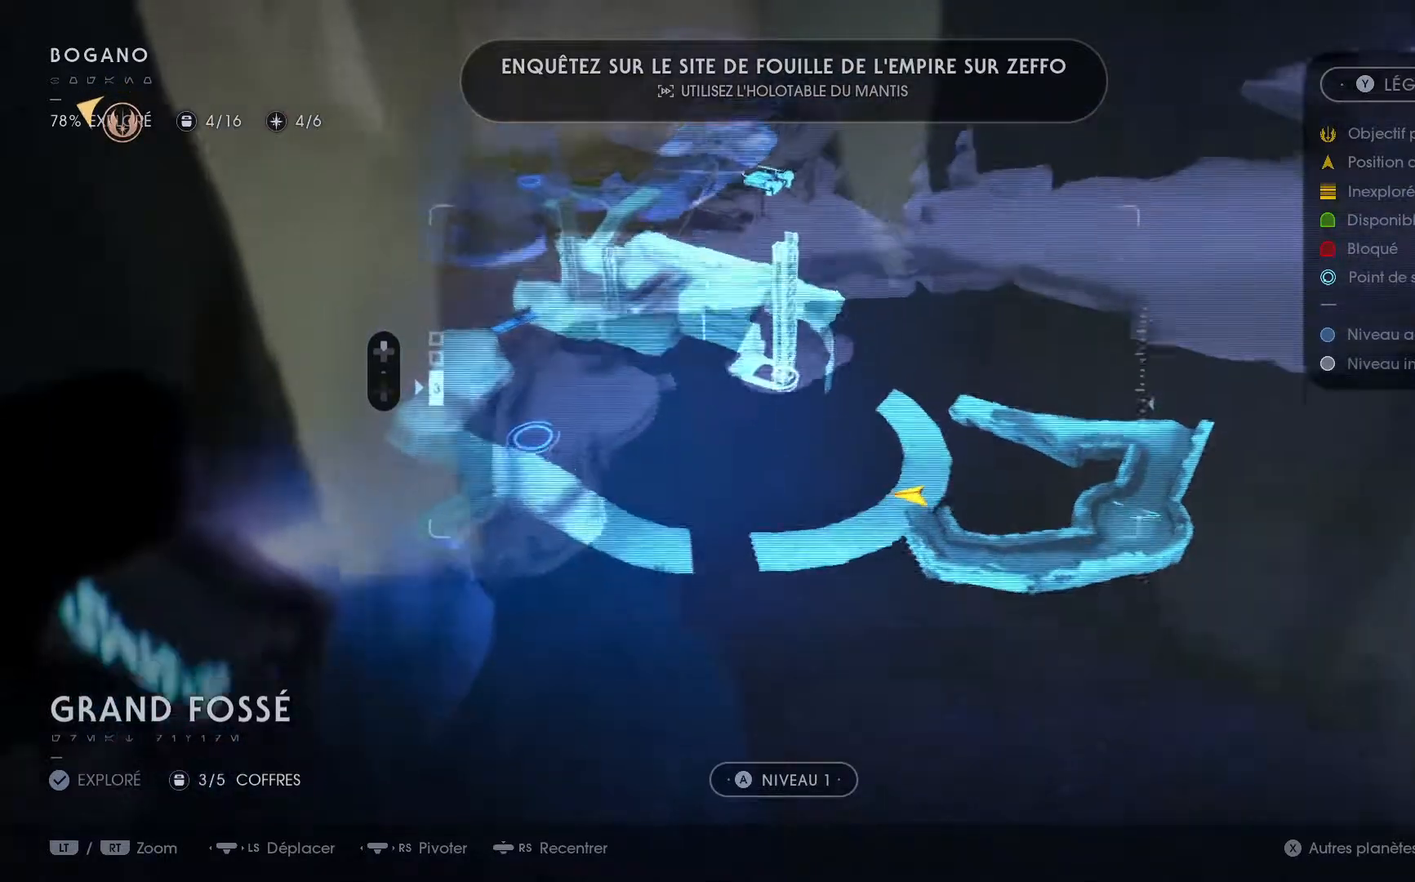
{"buttons": [], "left_stick": "up-left", "right_stick": "center", "events": [[267, "right_stick", "center"], [500, "left_stick", "up-left"]]}
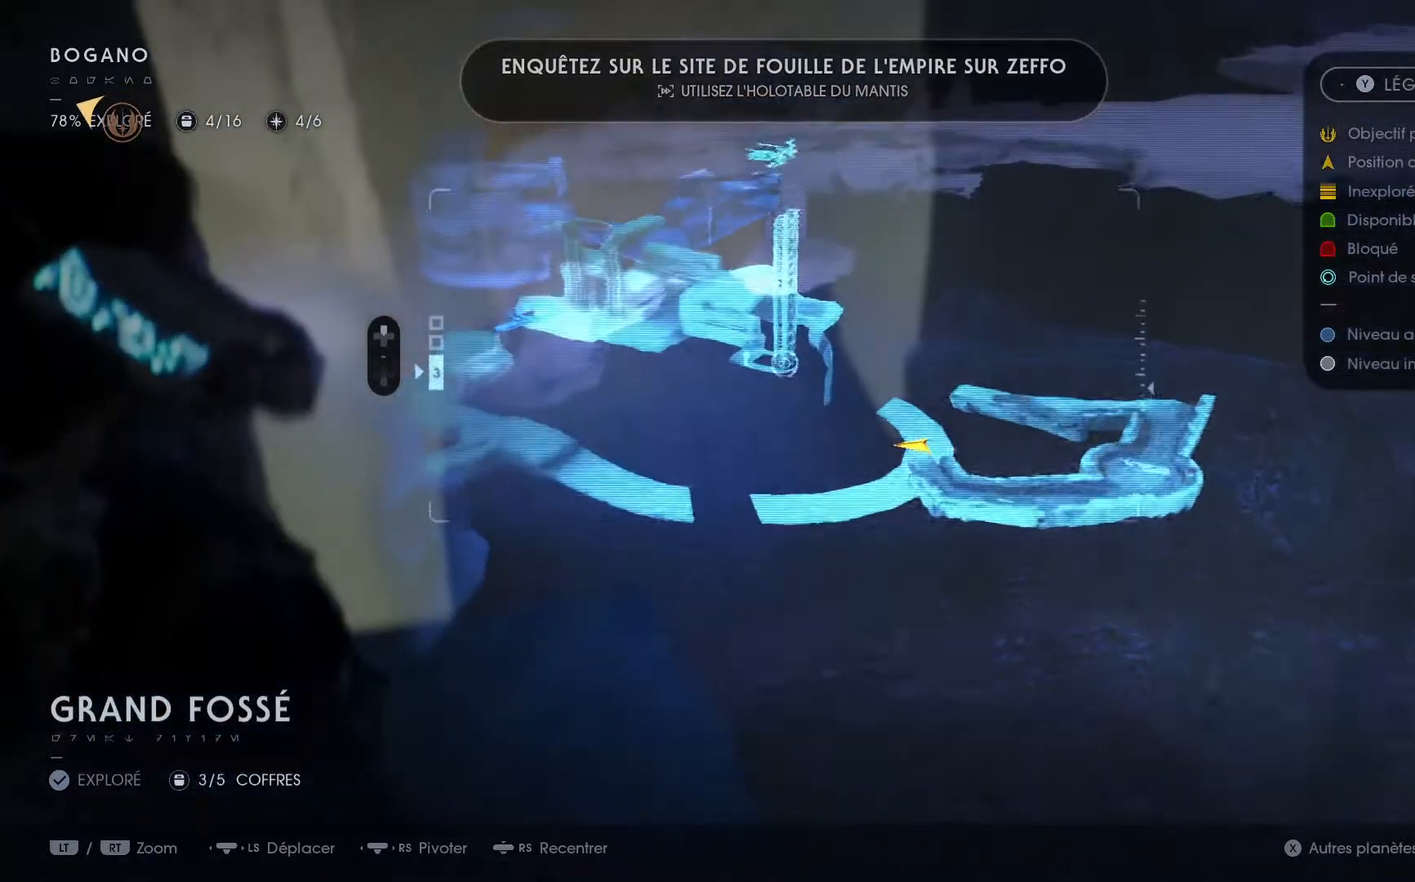
{"buttons": [], "left_stick": "center", "right_stick": "center", "events": [[17, "right_stick", "down"], [267, "right_stick", "center"], [433, "left_stick", "center"]]}
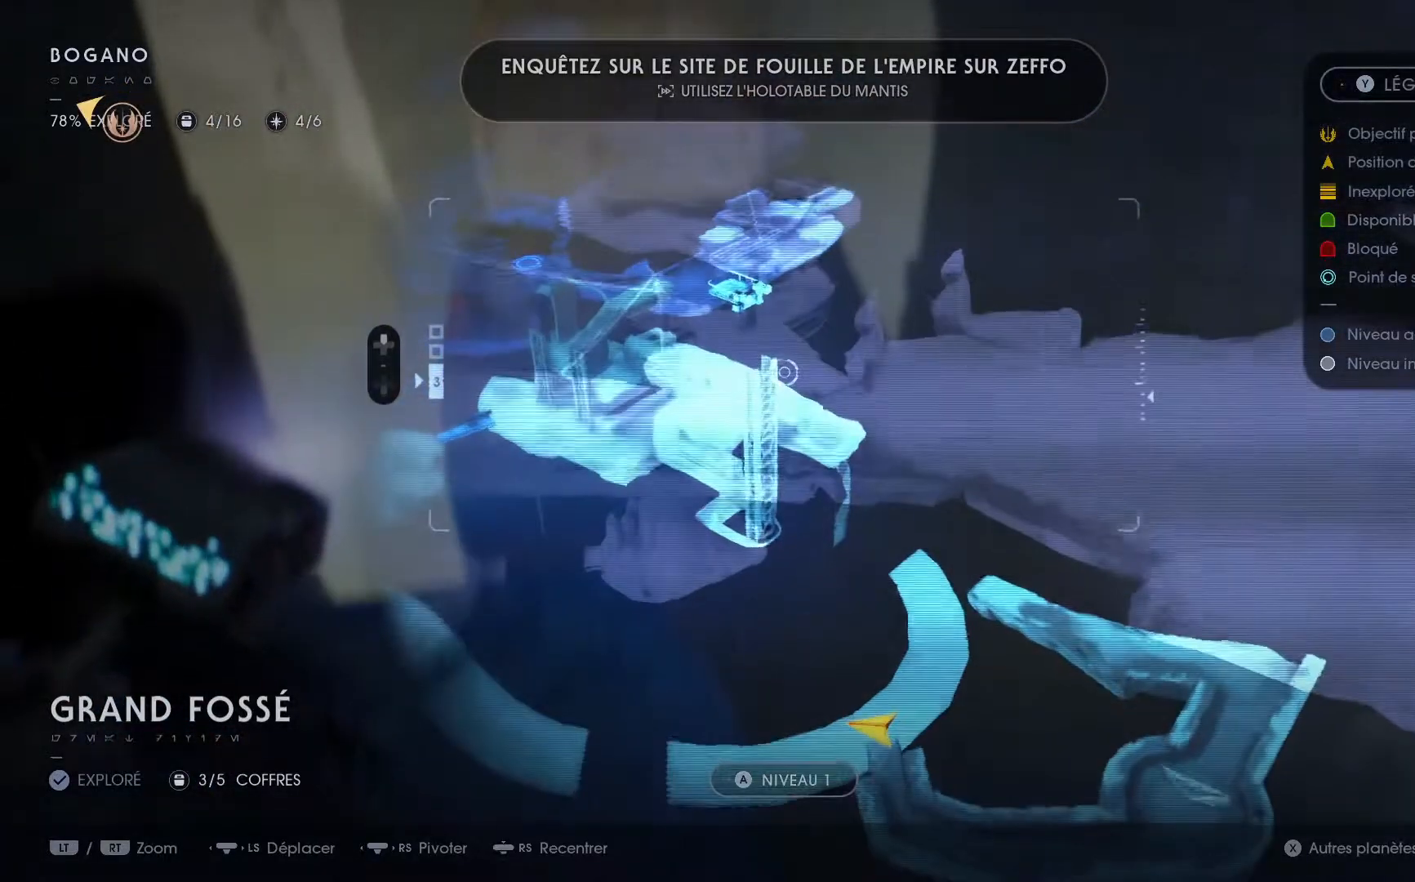
{"buttons": [], "left_stick": "center", "right_stick": "center", "events": [[200, "left_stick", "down-right"], [217, "right_stick", "down-left"], [350, "left_stick", "center"], [417, "right_stick", "center"]]}
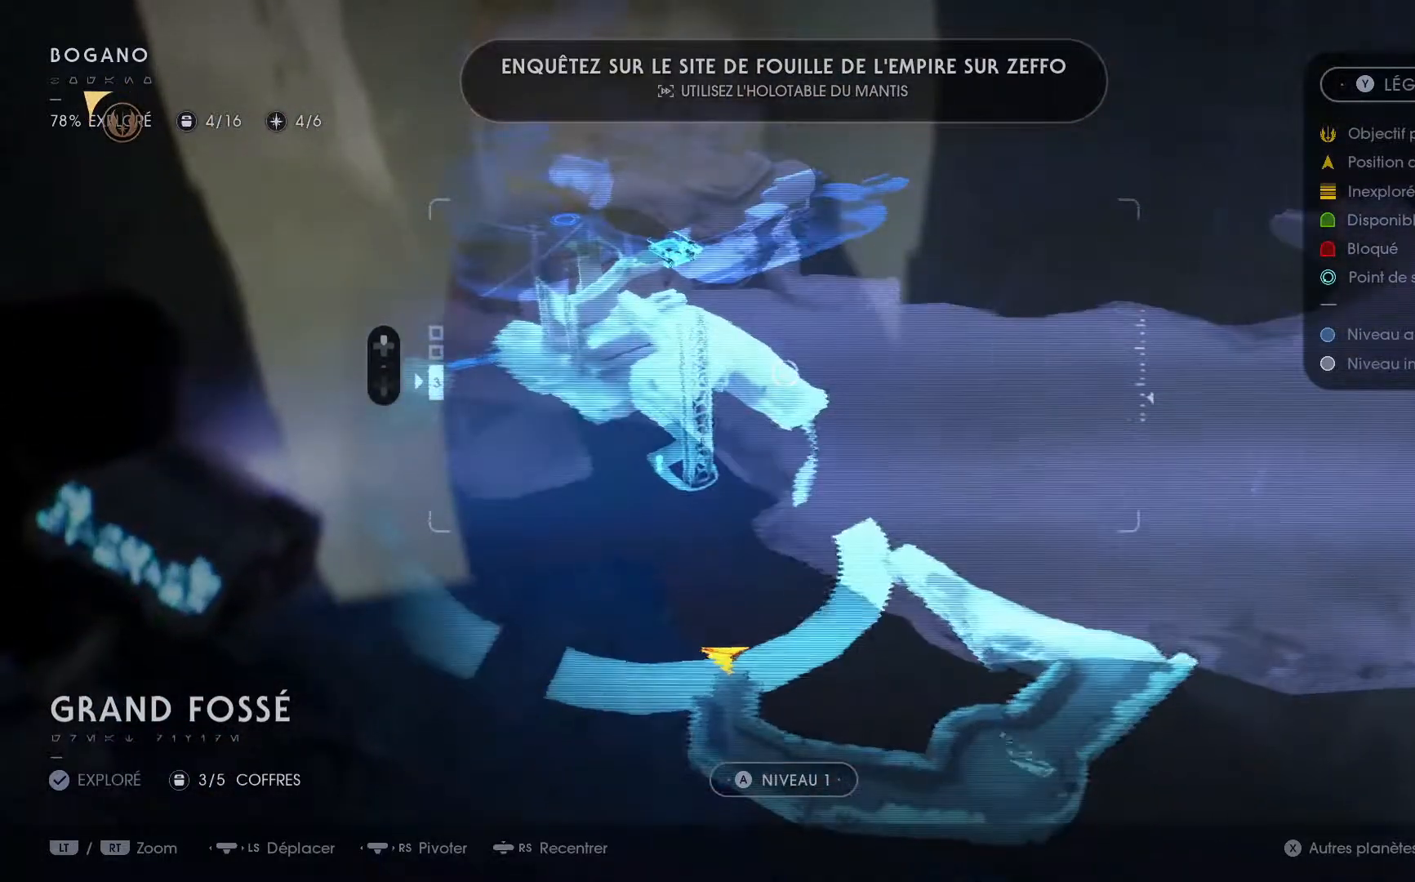
{"buttons": [], "left_stick": "center", "right_stick": "center", "events": [[300, "SELECT", "down"], [483, "SELECT", "up"]]}
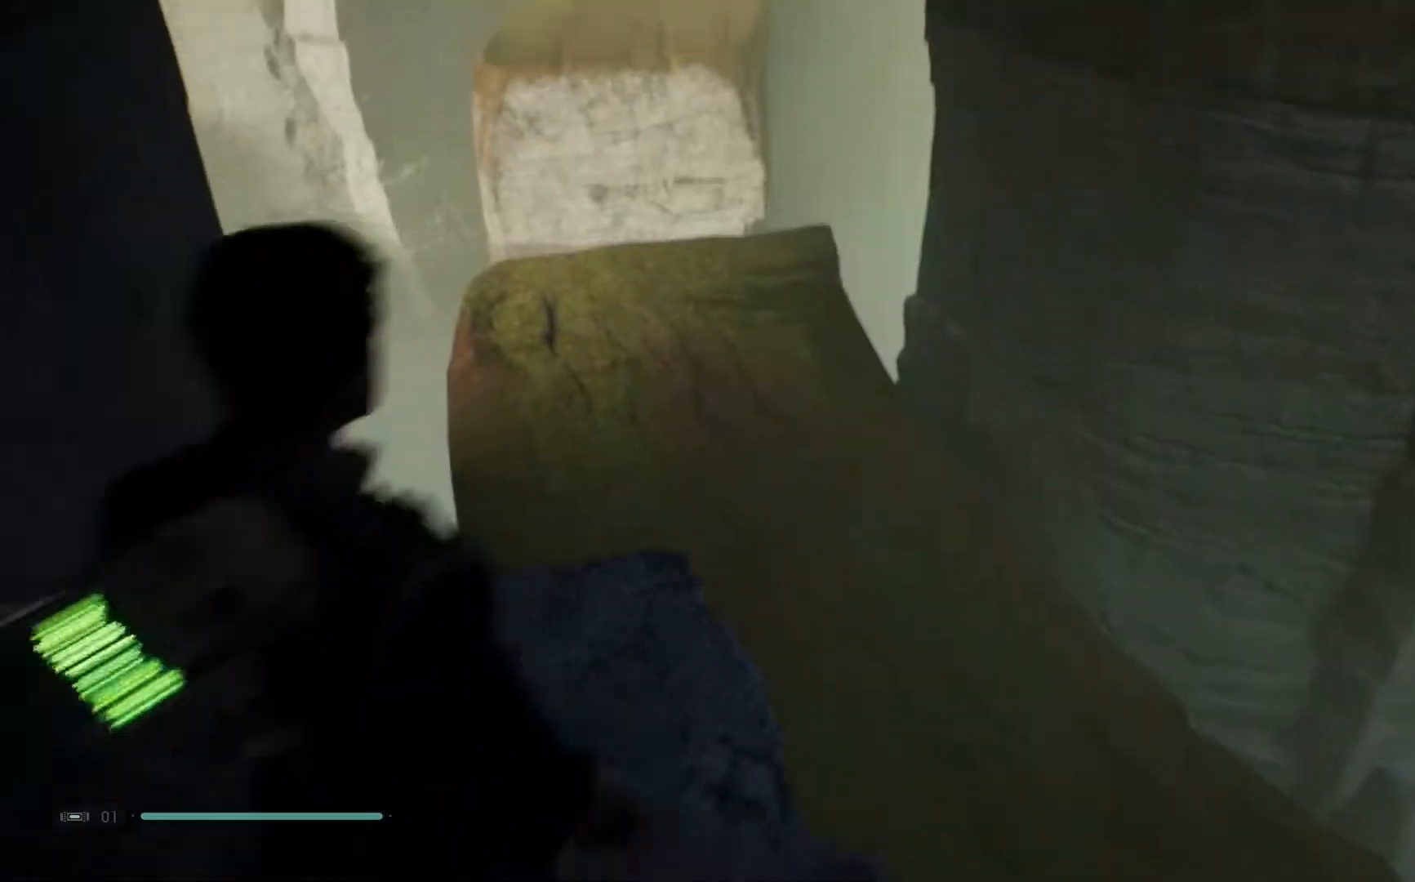
{"buttons": [], "left_stick": "center", "right_stick": "down-right", "events": [[100, "right_stick", "right"], [333, "right_stick", "down-right"]]}
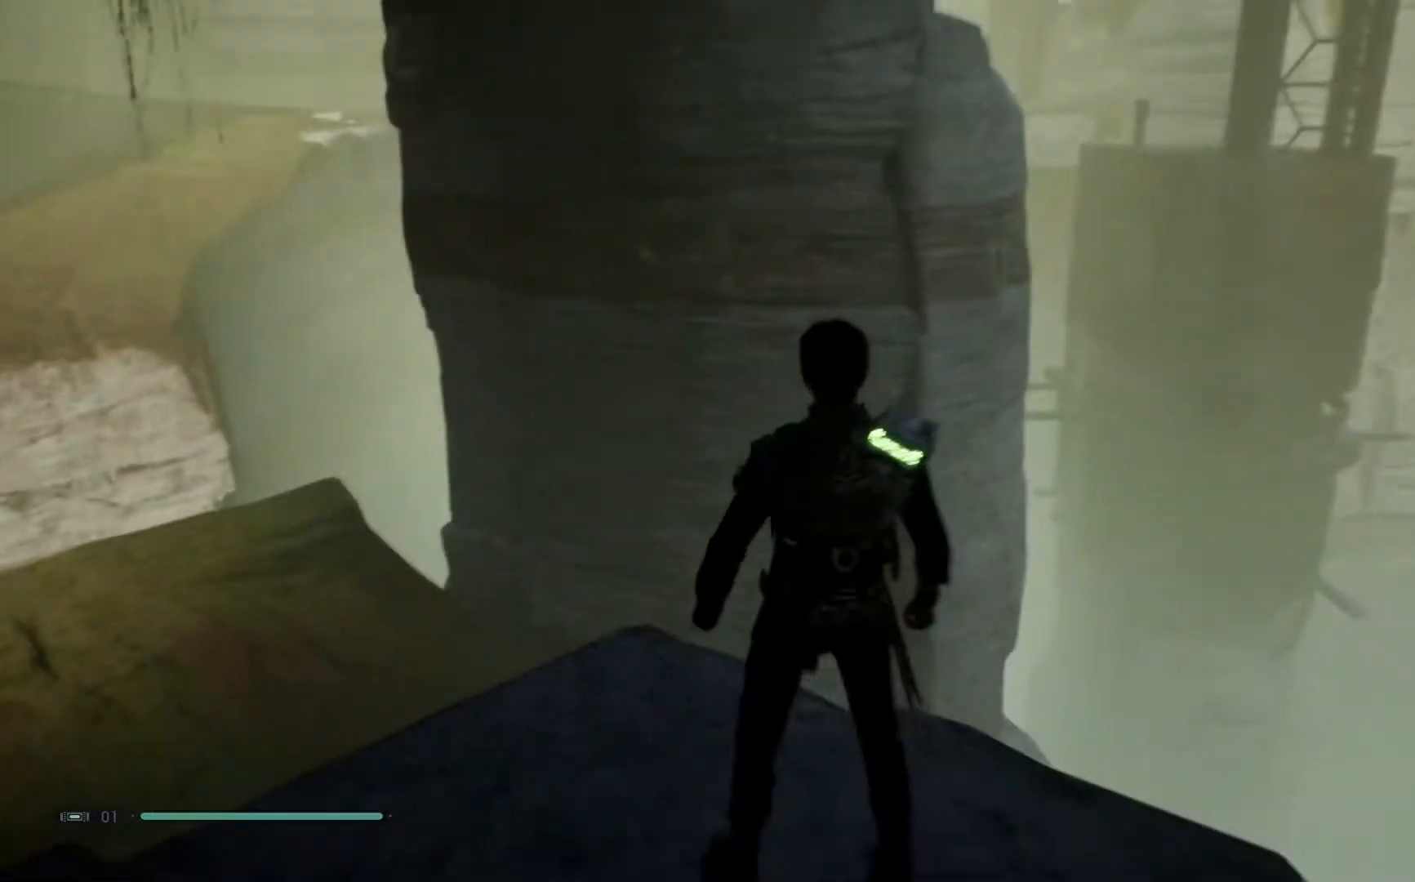
{"buttons": [], "left_stick": "up-left", "right_stick": "center", "events": [[217, "left_stick", "up-left"], [350, "right_stick", "center"]]}
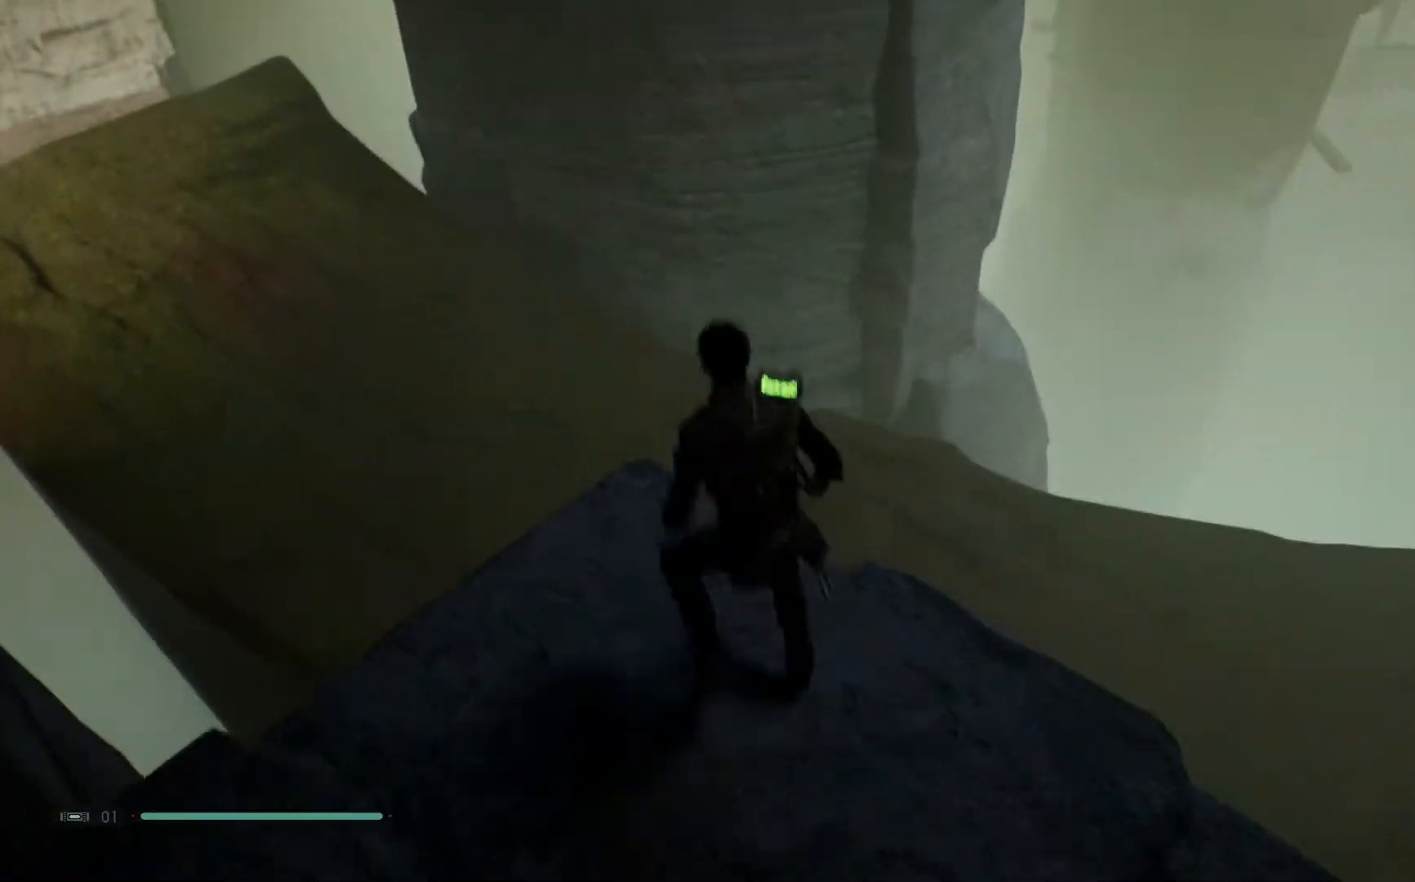
{"buttons": [], "left_stick": "up-left", "right_stick": "center", "events": []}
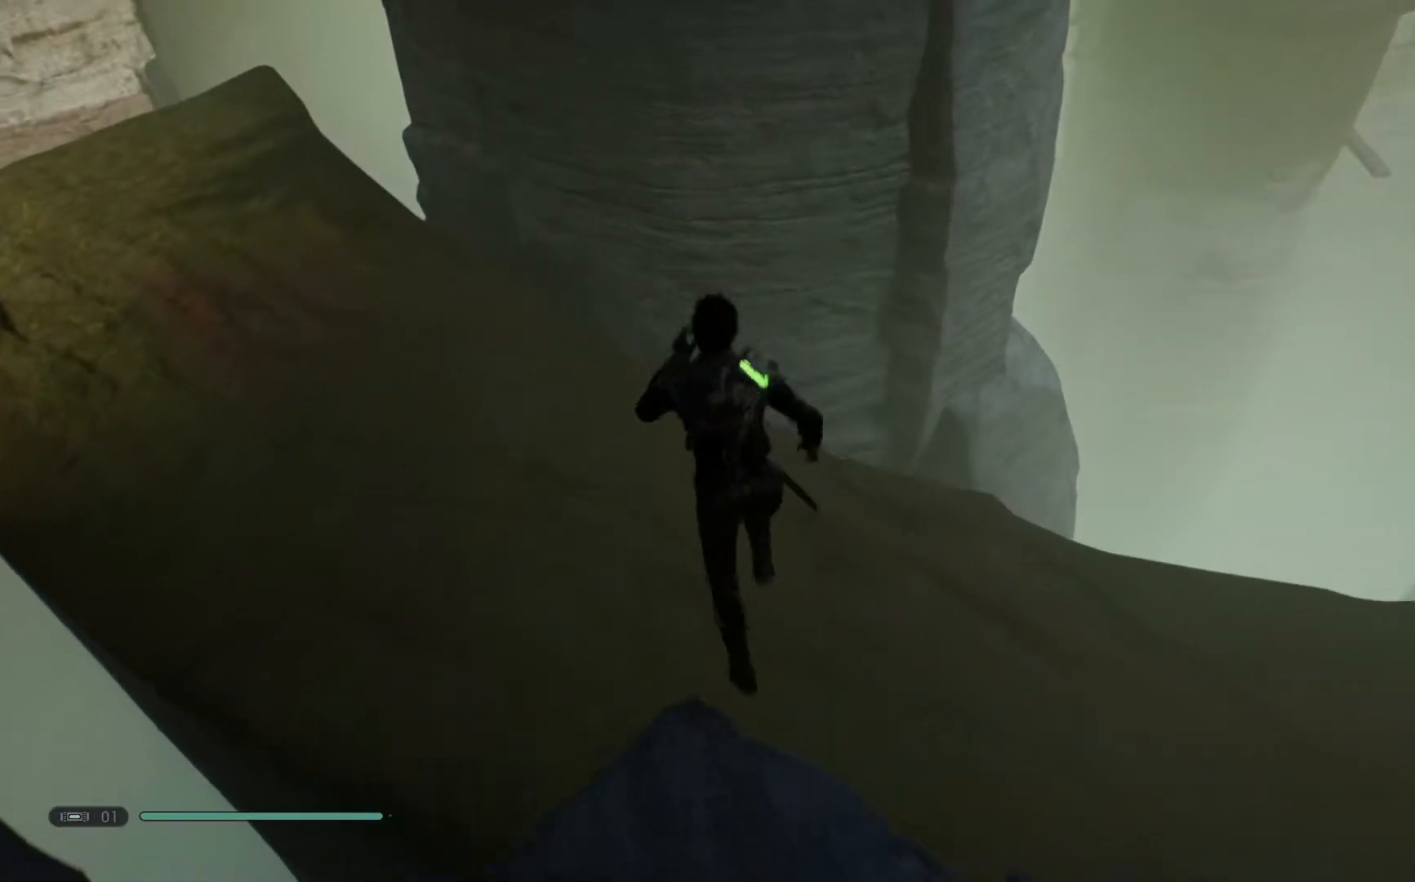
{"buttons": [], "left_stick": "up-left", "right_stick": "up-right", "events": [[117, "right_stick", "up-right"]]}
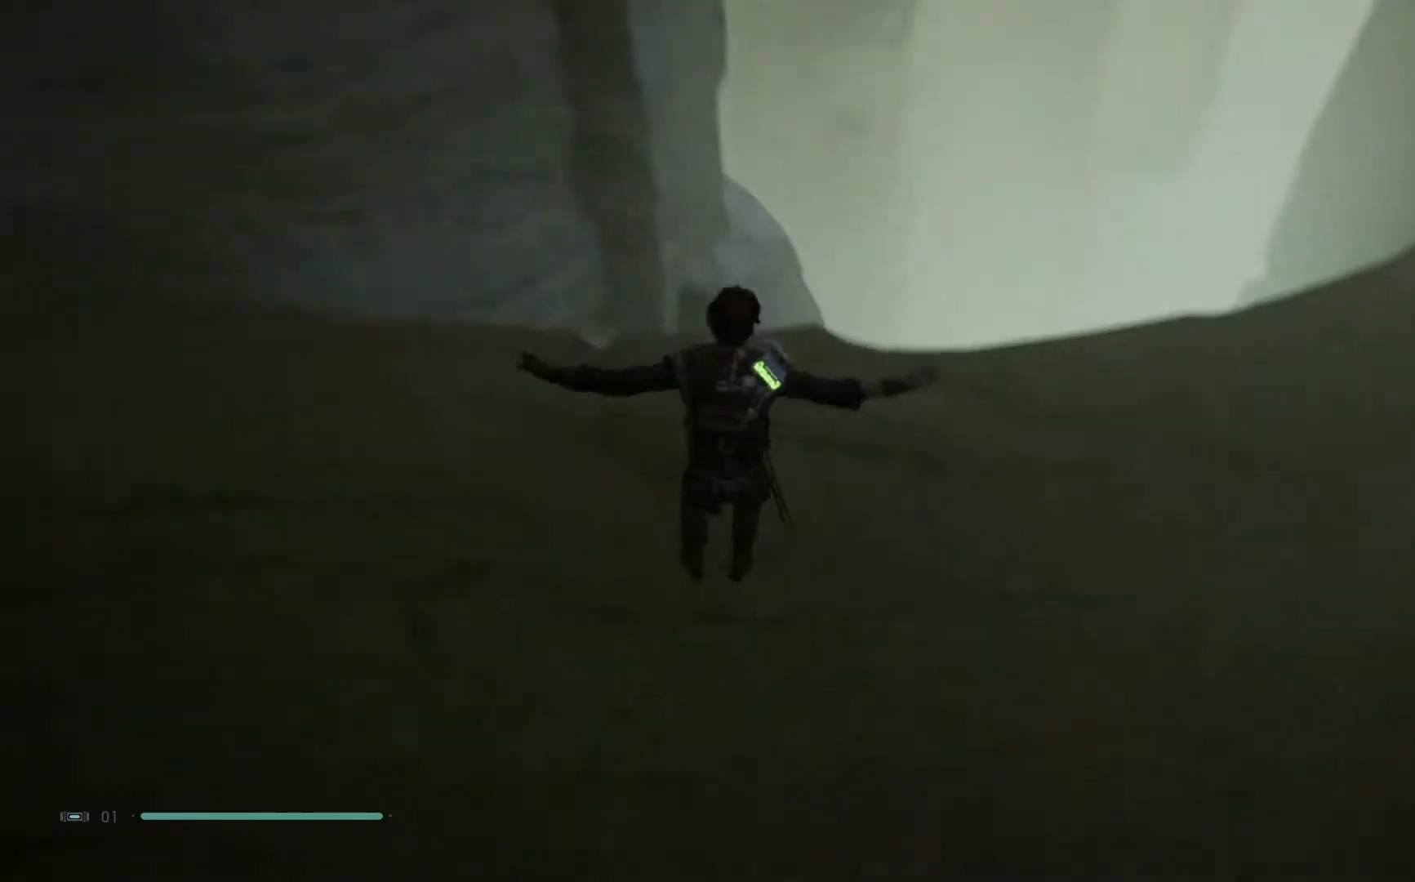
{"buttons": [], "left_stick": "up-left", "right_stick": "up", "events": [[150, "right_stick", "up"]]}
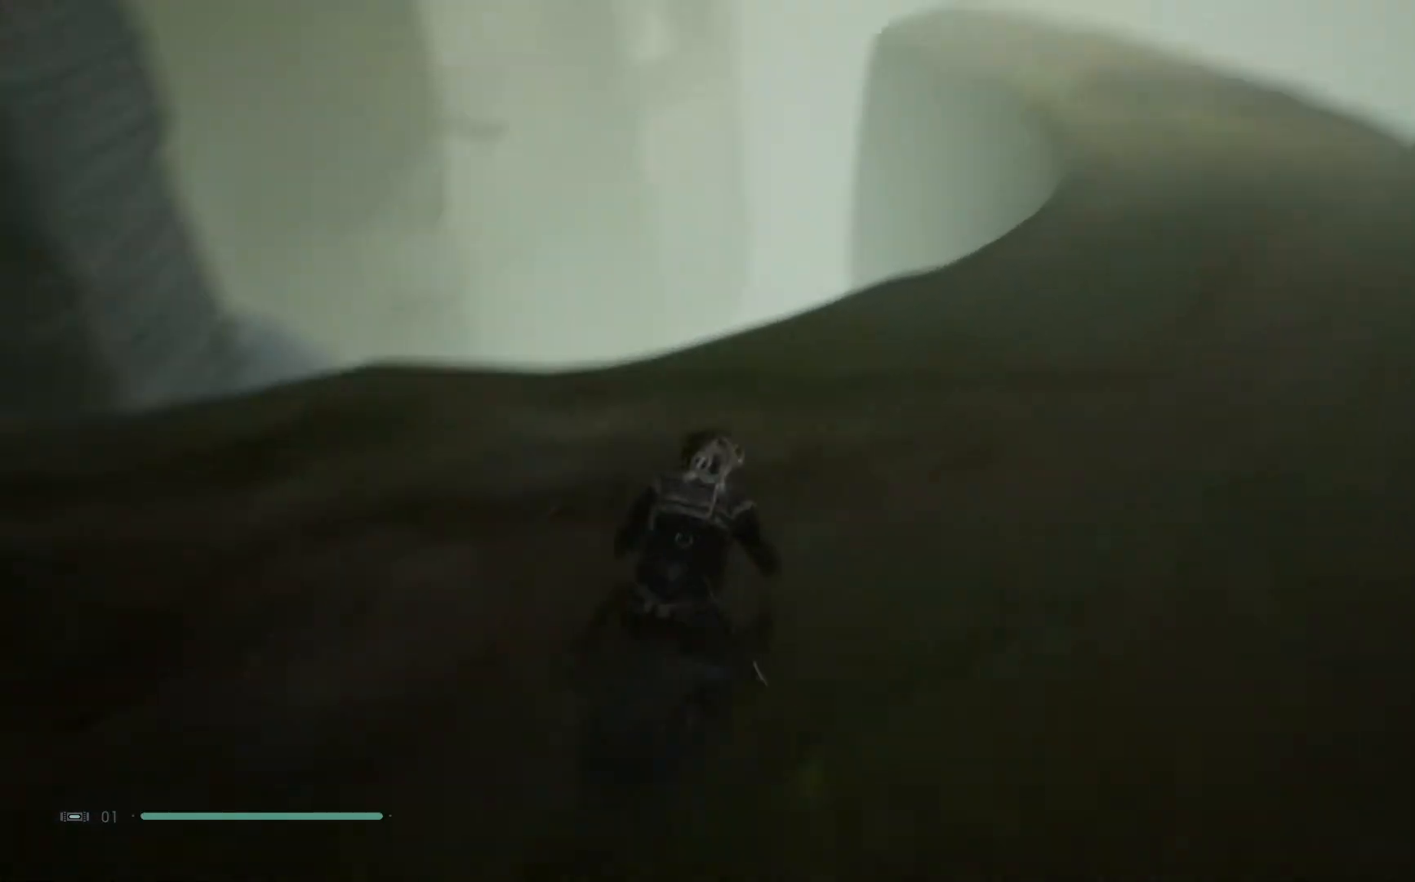
{"buttons": [], "left_stick": "up-left", "right_stick": "center", "events": [[33, "left_stick", "up"], [67, "right_stick", "center"], [150, "right_stick", "up"], [350, "right_stick", "center"], [400, "left_stick", "up-left"]]}
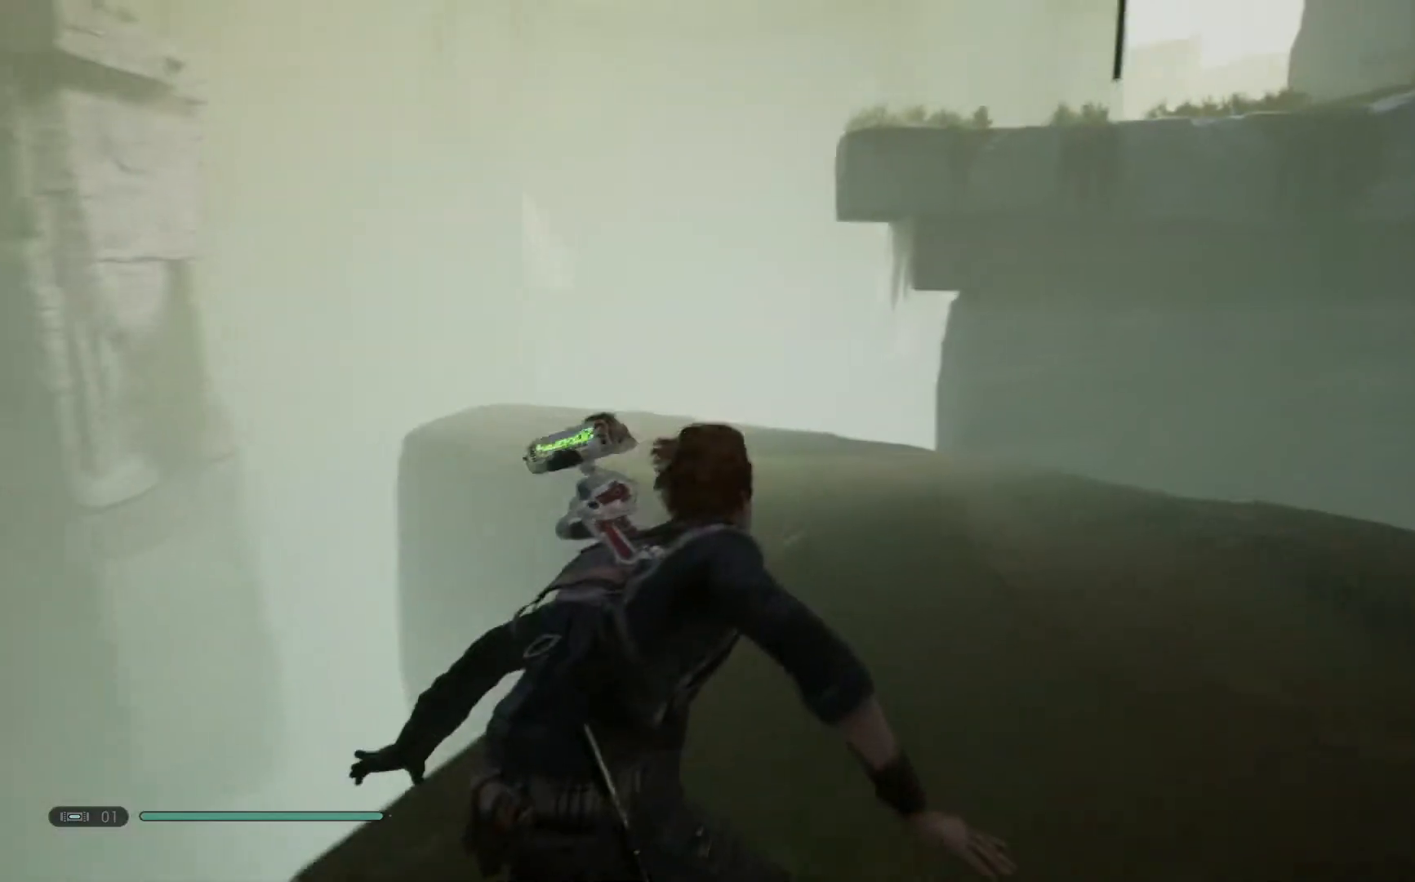
{"buttons": [], "left_stick": "down-left", "right_stick": "down", "events": [[33, "left_stick", "up"], [200, "left_stick", "center"], [450, "left_stick", "down-left"], [450, "right_stick", "down"]]}
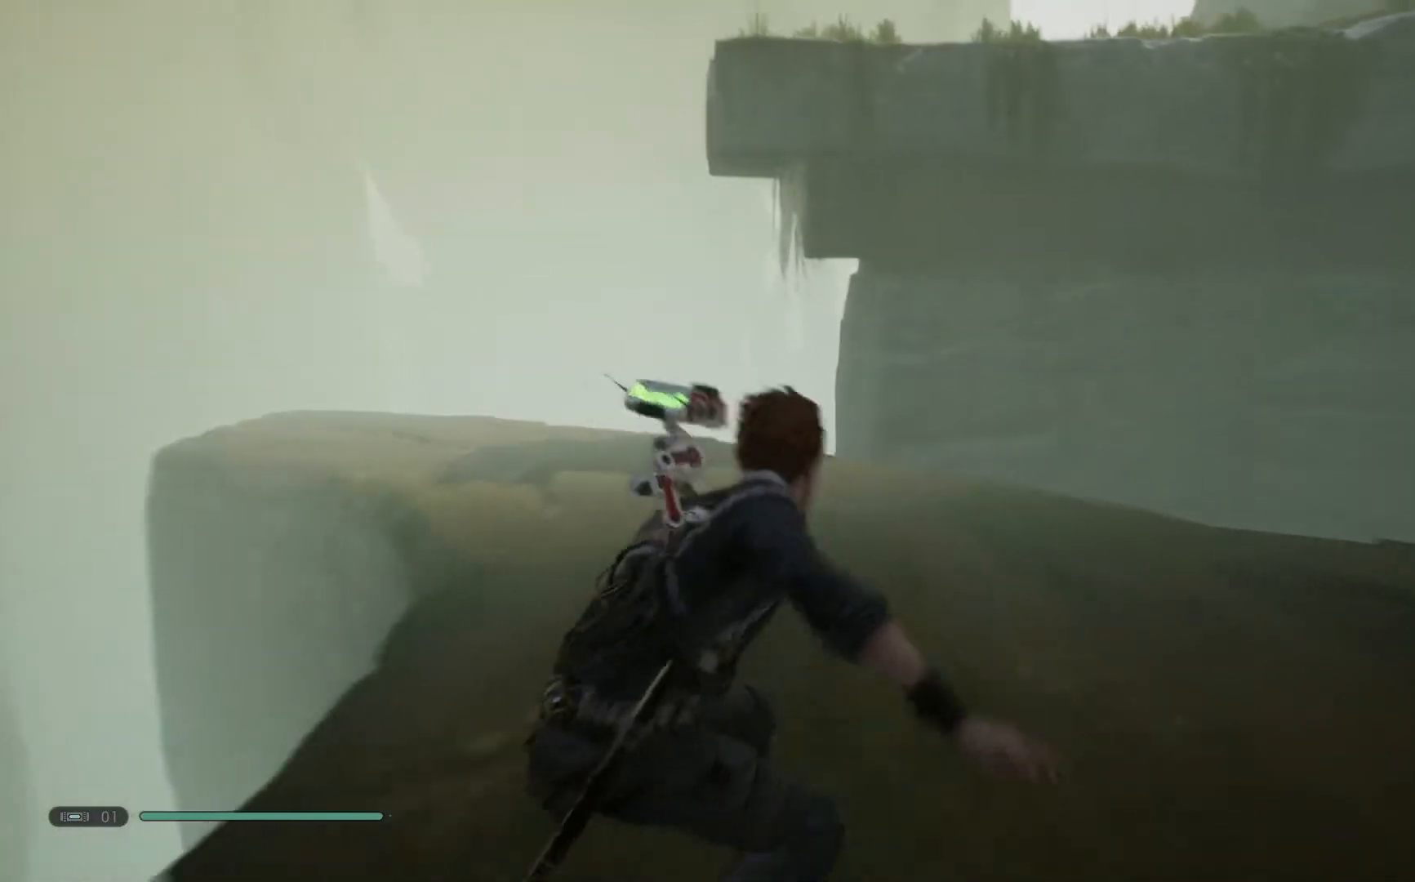
{"buttons": [], "left_stick": "down-left", "right_stick": "down-left", "events": [[100, "right_stick", "down-left"], [250, "right_stick", "center"], [367, "right_stick", "down-left"]]}
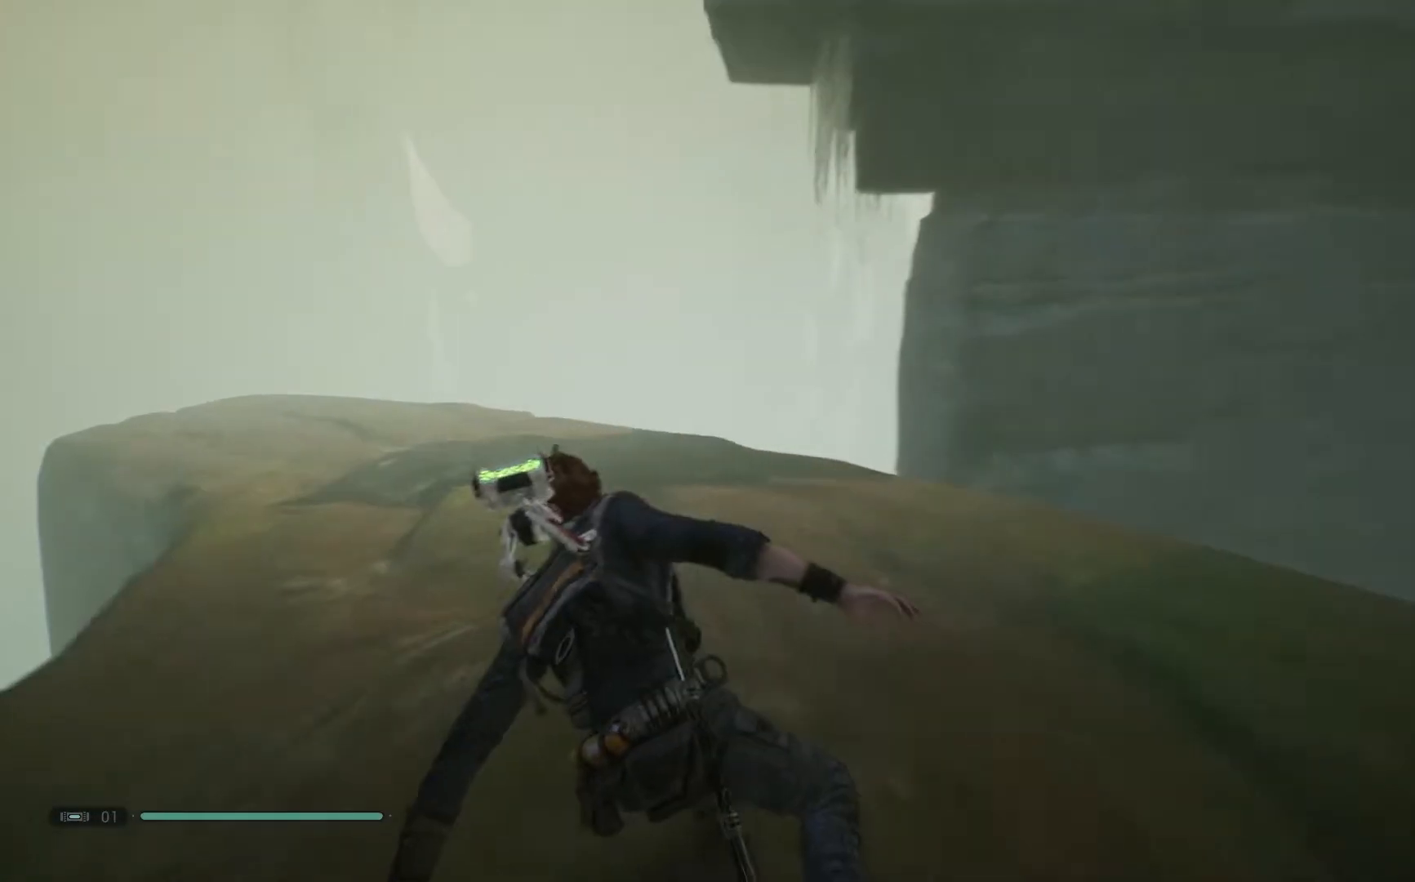
{"buttons": [], "left_stick": "left", "right_stick": "left", "events": [[50, "left_stick", "center"], [217, "left_stick", "down-left"], [350, "left_stick", "left"], [483, "right_stick", "left"]]}
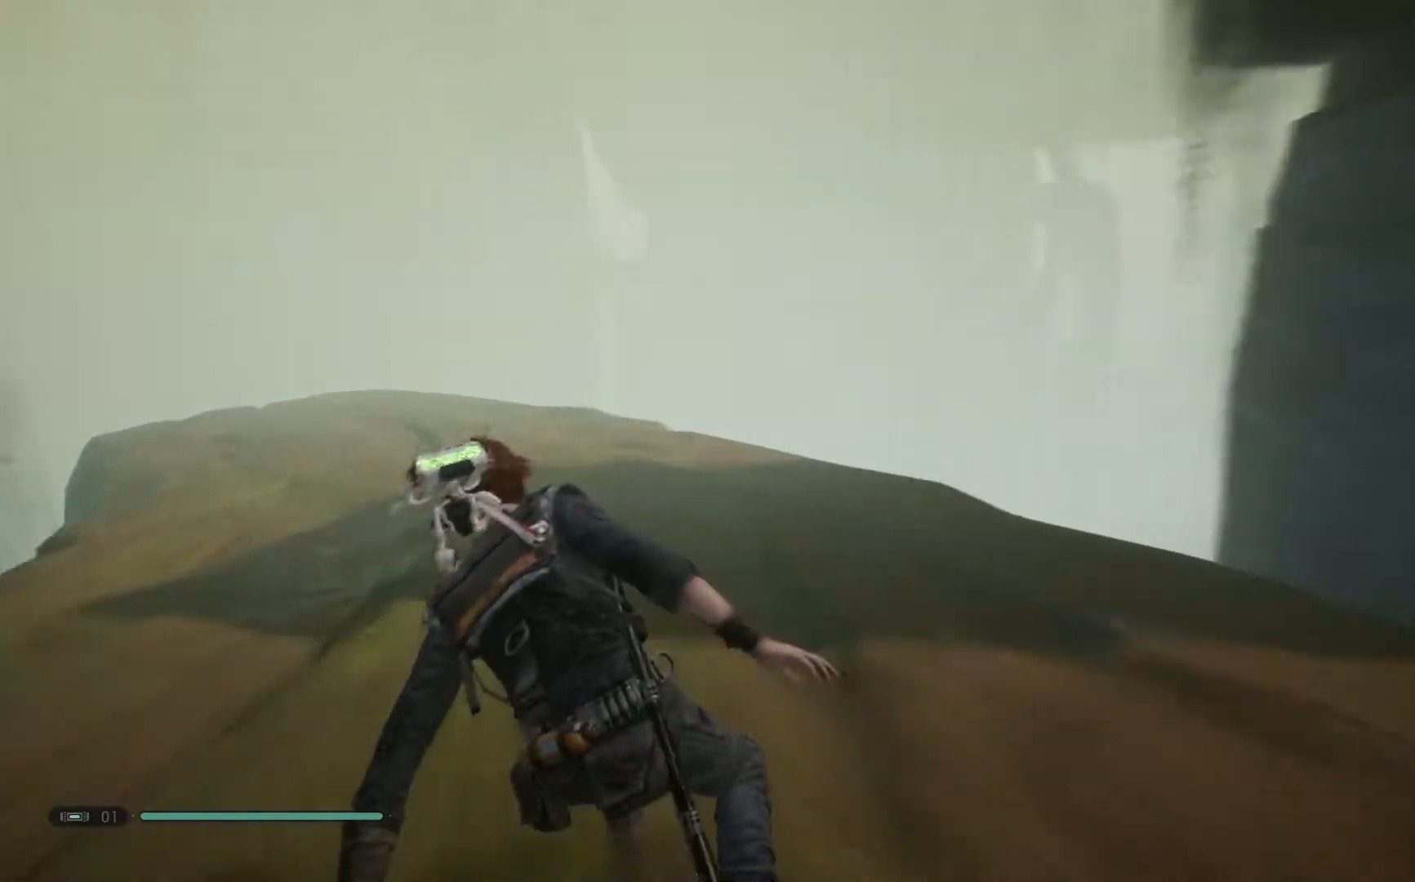
{"buttons": [], "left_stick": "center", "right_stick": "down-left", "events": [[150, "right_stick", "down-left"], [233, "left_stick", "down-left"], [433, "left_stick", "center"]]}
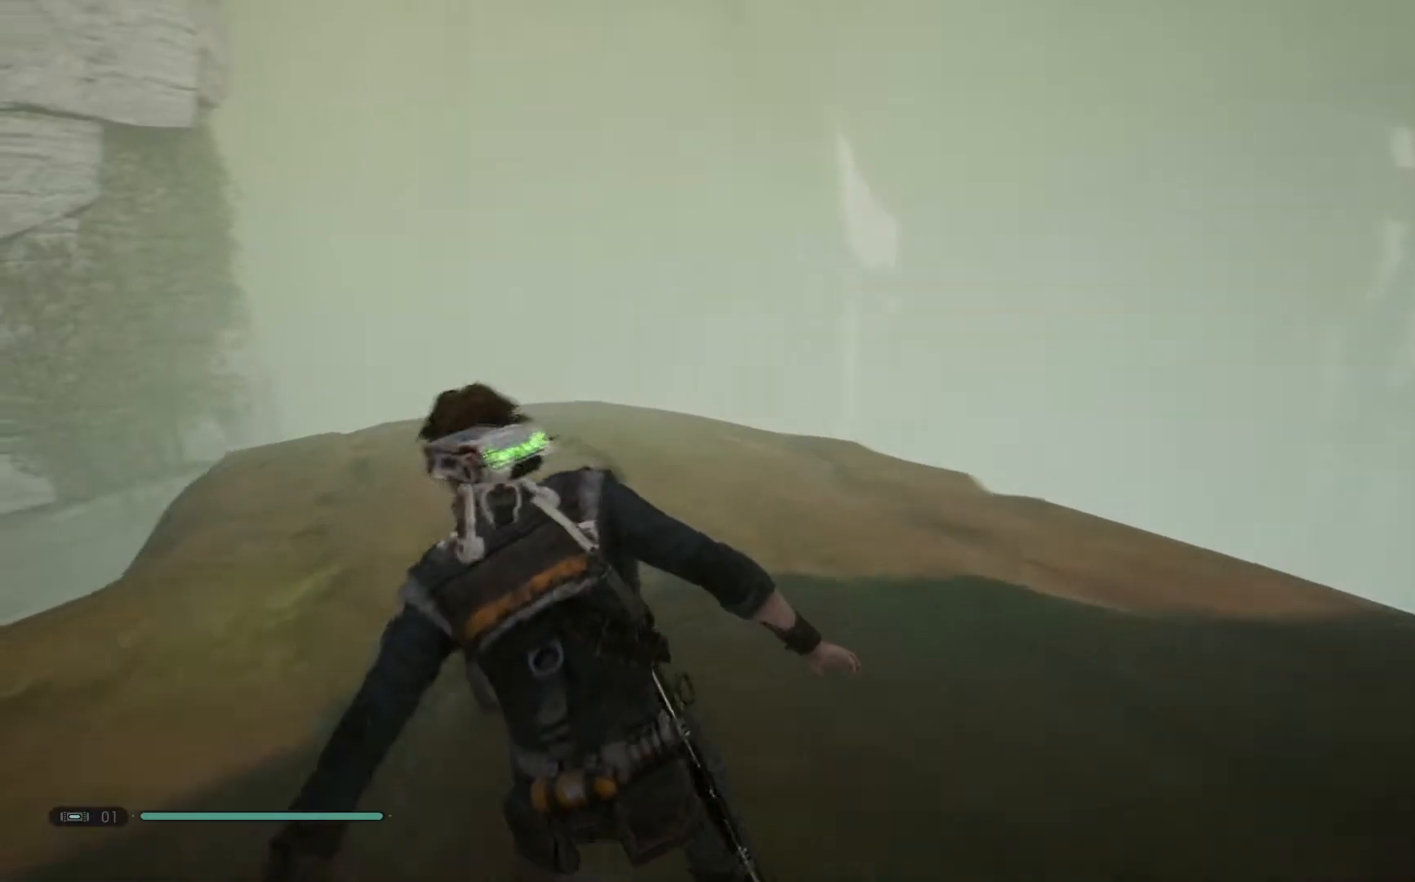
{"buttons": [], "left_stick": "center", "right_stick": "center", "events": [[33, "right_stick", "center"], [183, "right_stick", "down-left"], [317, "left_stick", "left"], [433, "right_stick", "center"], [483, "left_stick", "center"]]}
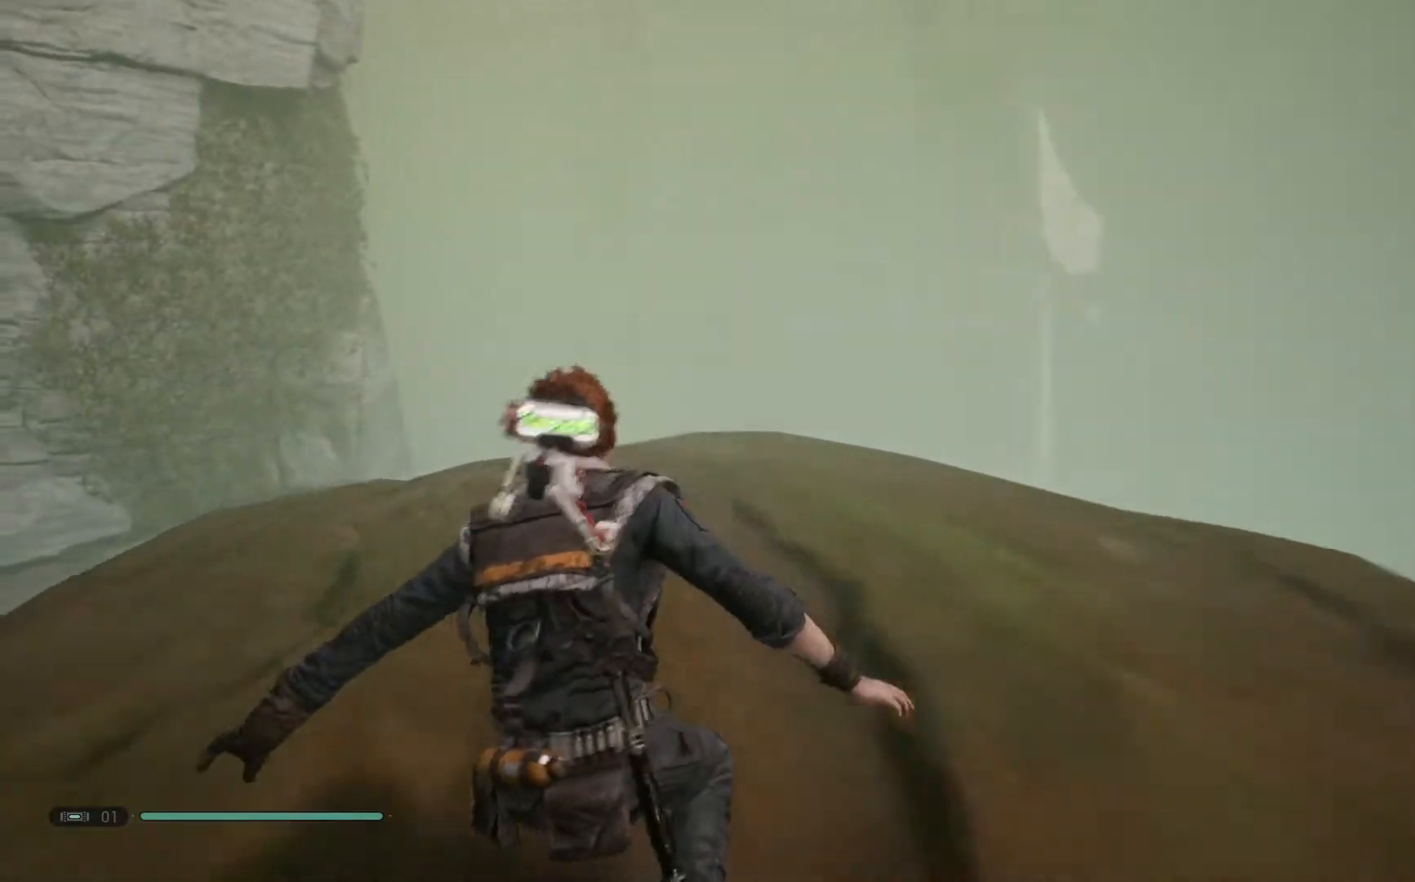
{"buttons": [], "left_stick": "left", "right_stick": "center", "events": [[67, "right_stick", "down-left"], [117, "left_stick", "left"], [267, "right_stick", "center"]]}
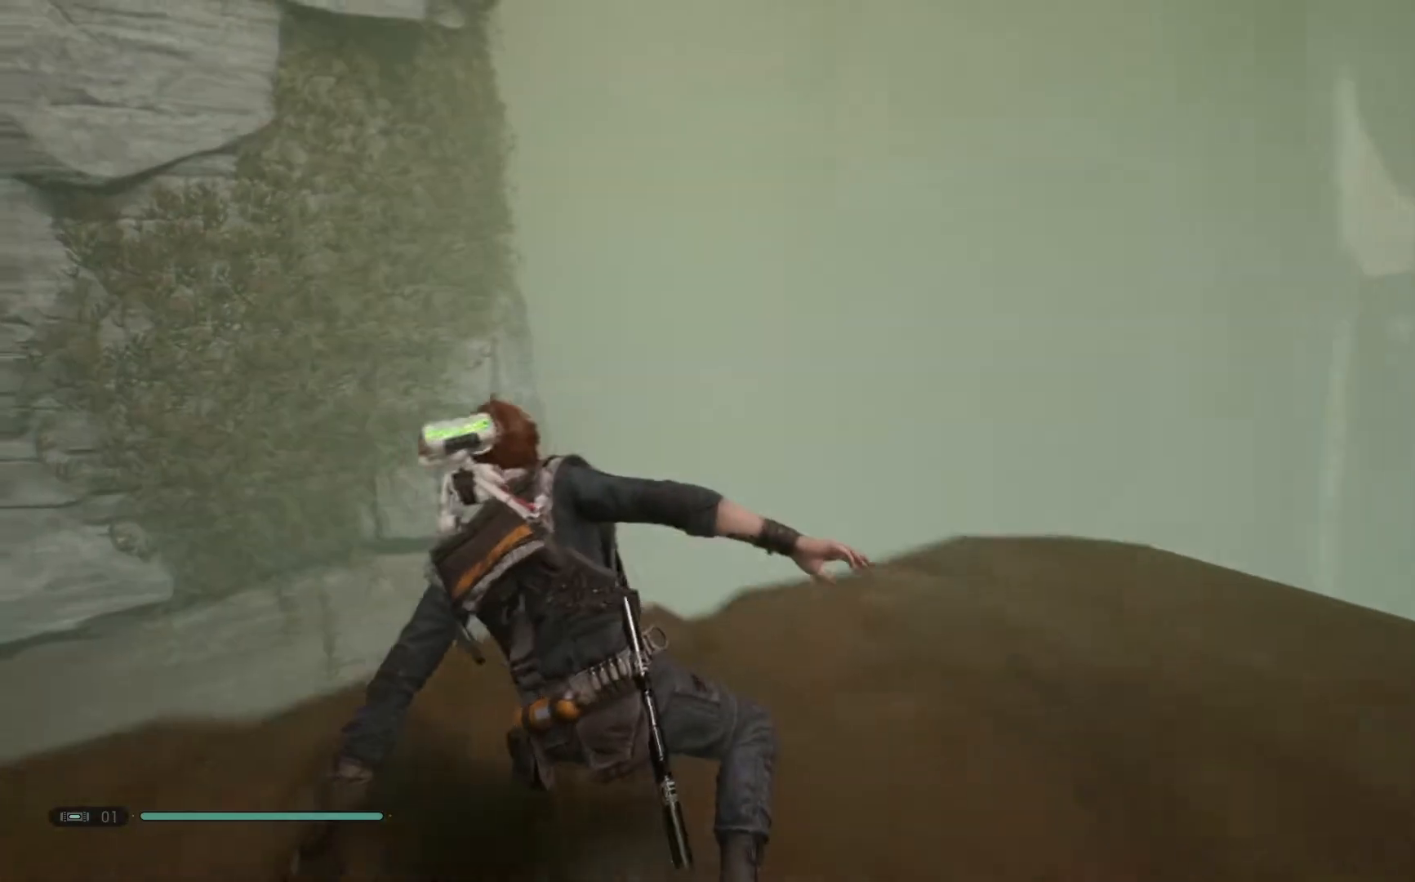
{"buttons": ["A"], "left_stick": "left", "right_stick": "center", "events": [[50, "A", "down"]]}
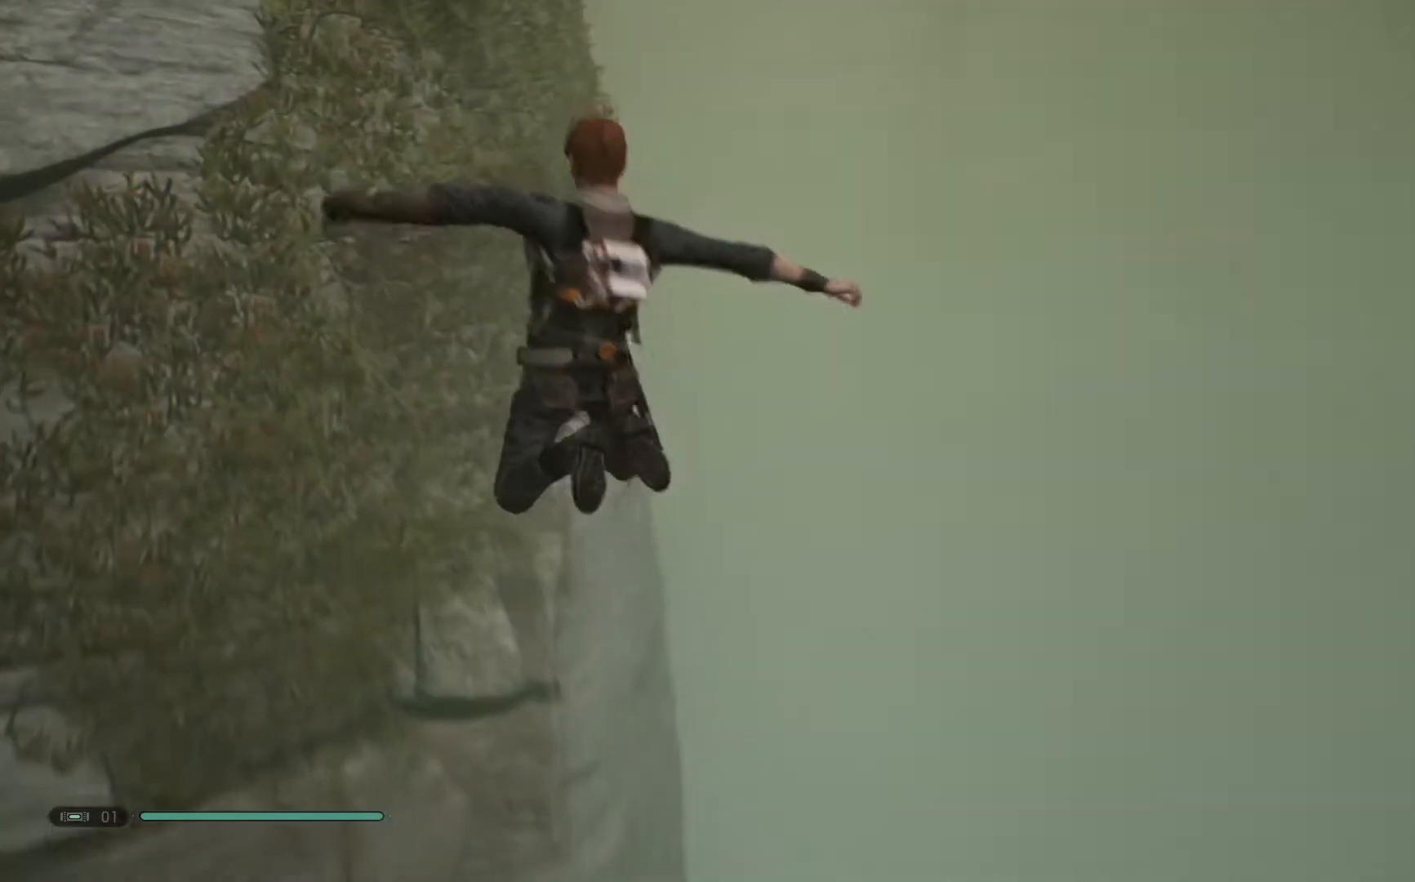
{"buttons": ["L2"], "left_stick": "left", "right_stick": "center", "events": [[233, "L2", "down"], [450, "A", "up"]]}
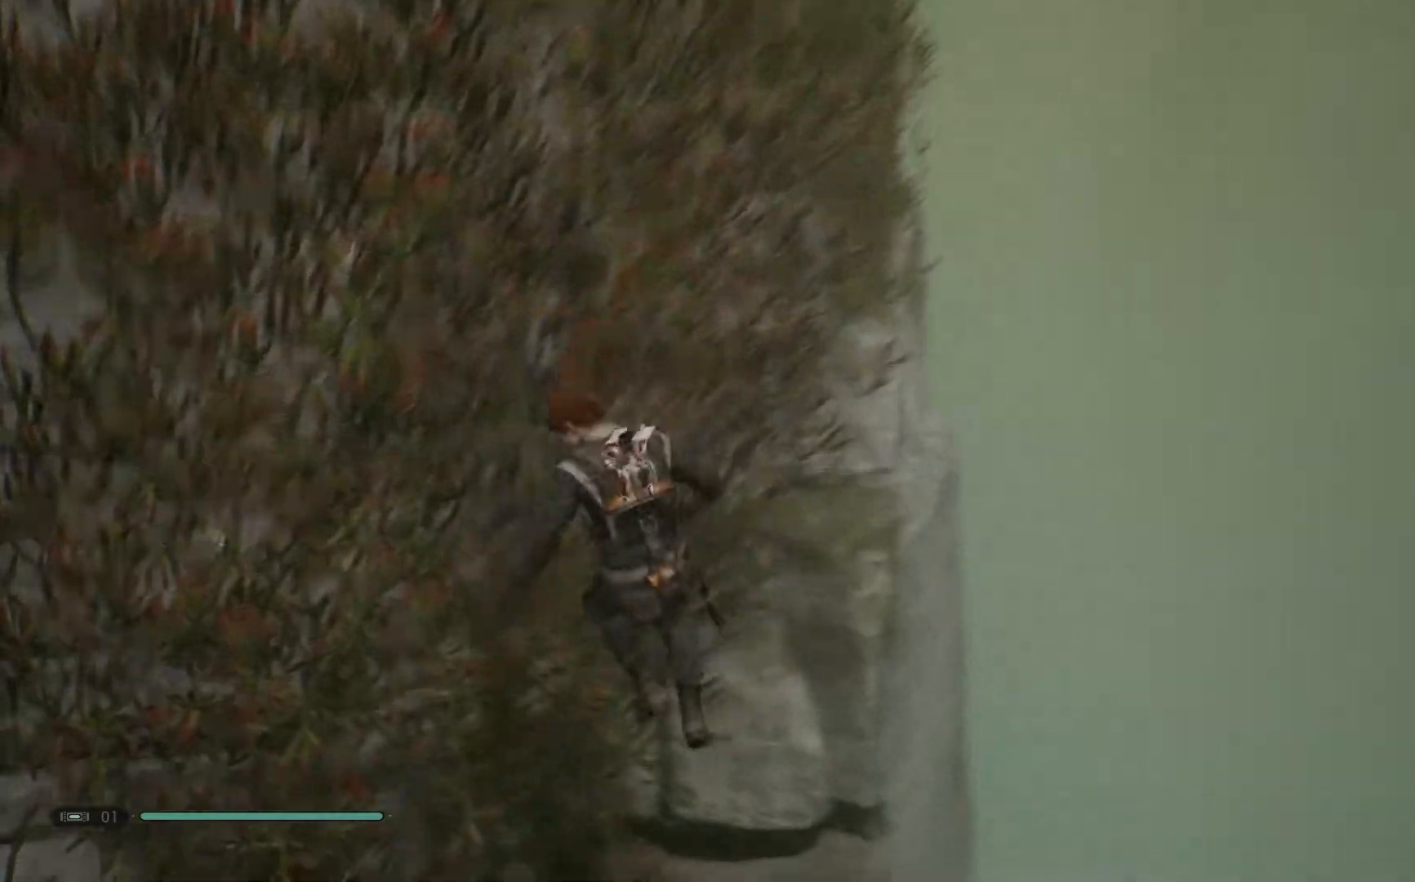
{"buttons": ["L2"], "left_stick": "up-left", "right_stick": "center", "events": [[417, "left_stick", "up-left"]]}
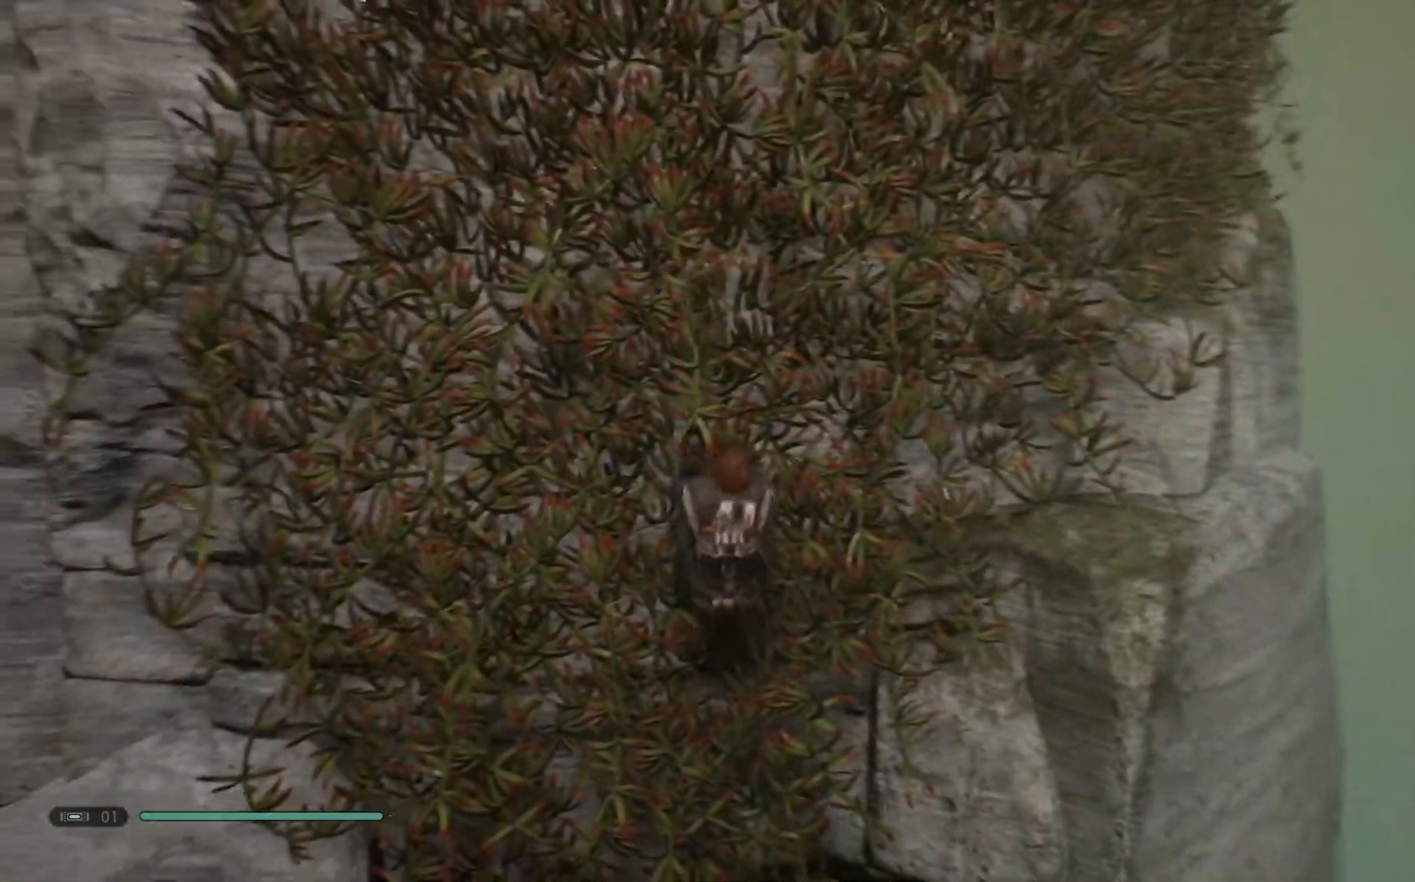
{"buttons": ["L2"], "left_stick": "up", "right_stick": "up-left", "events": [[367, "left_stick", "up"], [400, "right_stick", "up-left"]]}
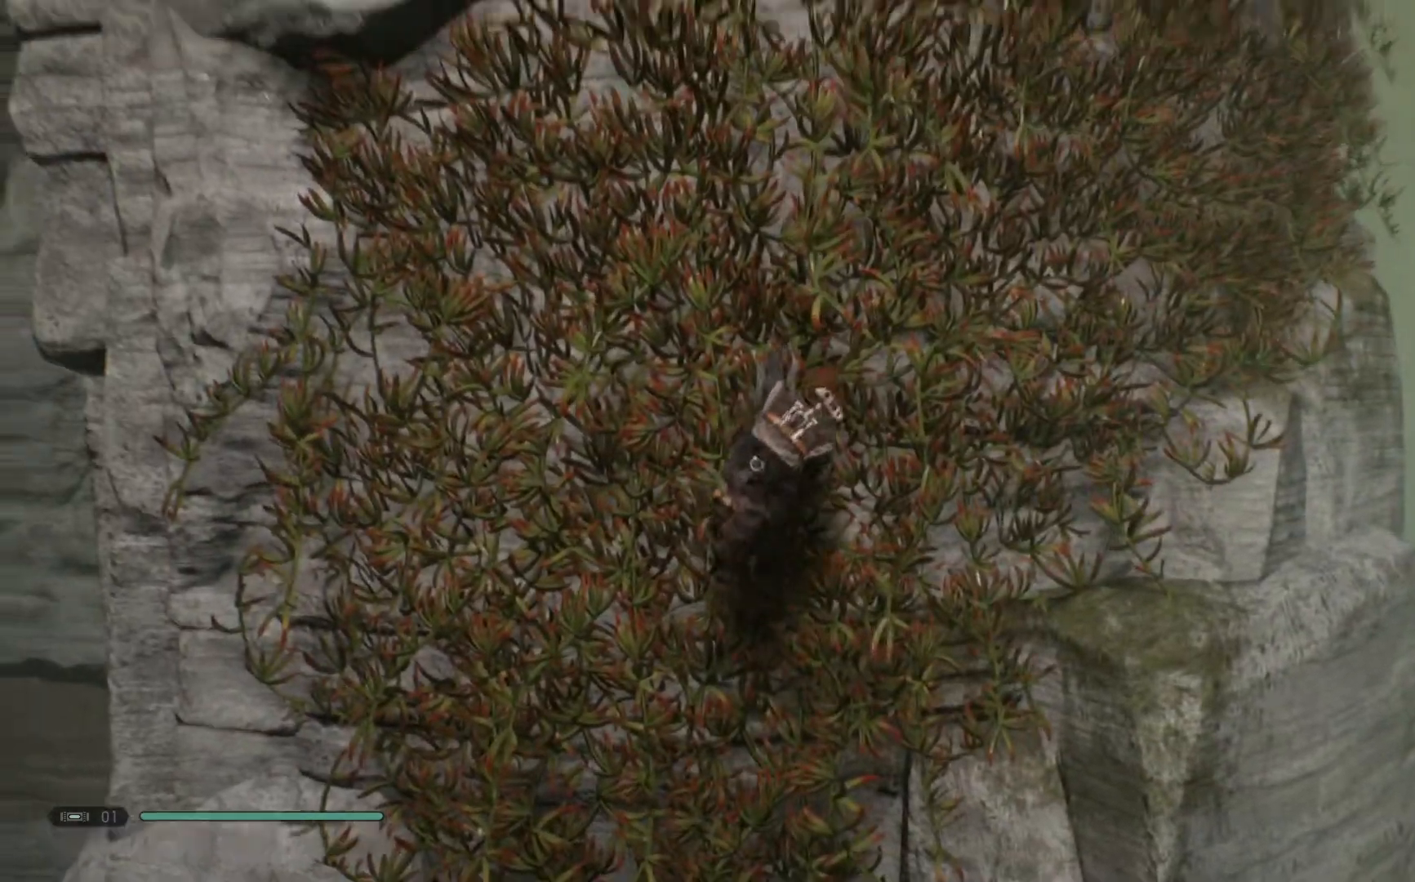
{"buttons": ["L2"], "left_stick": "up", "right_stick": "center", "events": [[500, "right_stick", "center"]]}
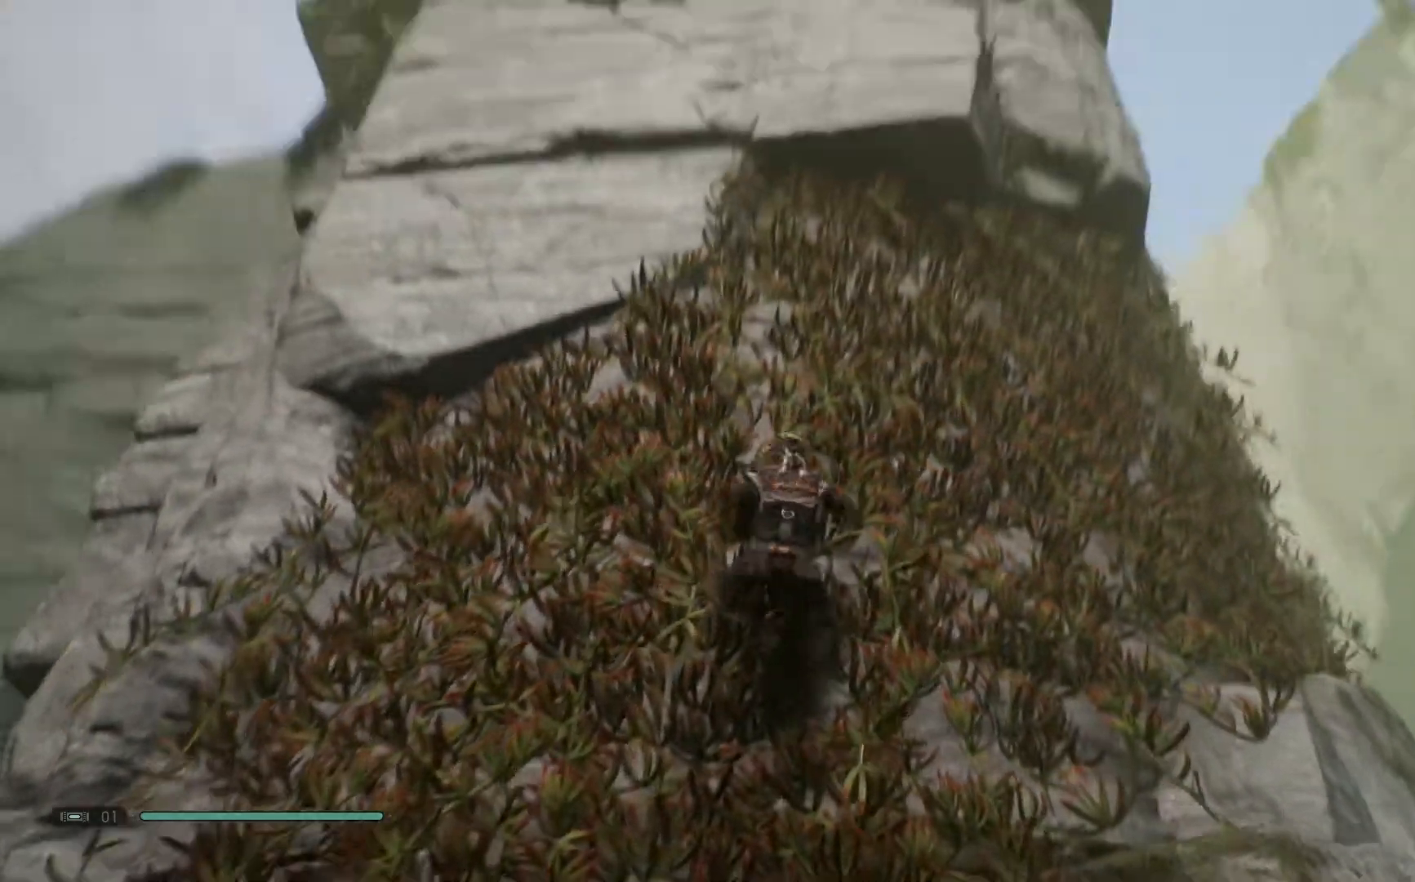
{"buttons": ["A", "L2"], "left_stick": "up", "right_stick": "center", "events": [[167, "A", "down"]]}
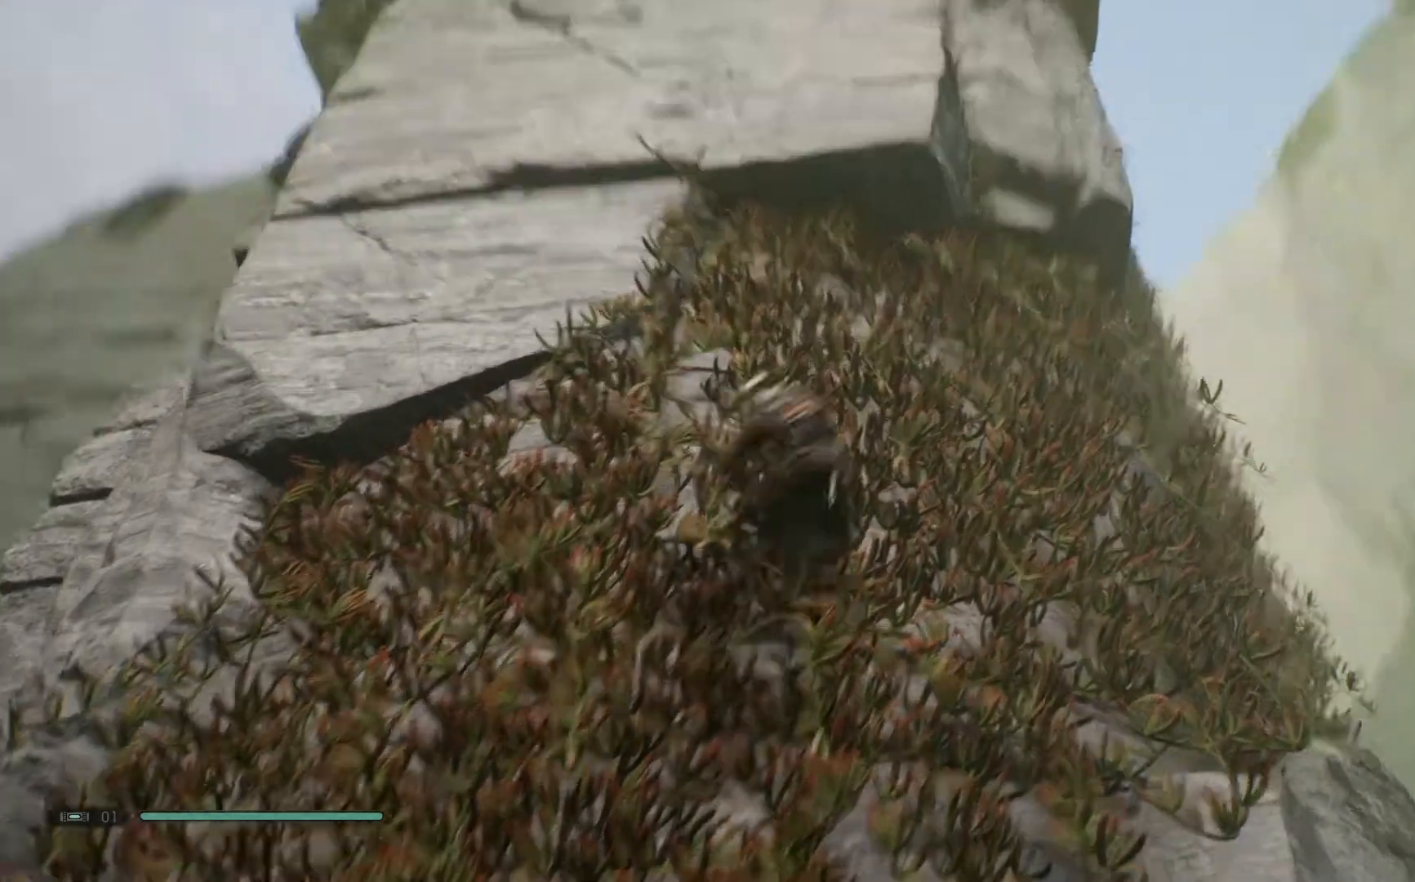
{"buttons": ["L2"], "left_stick": "up", "right_stick": "center", "events": [[33, "A", "up"]]}
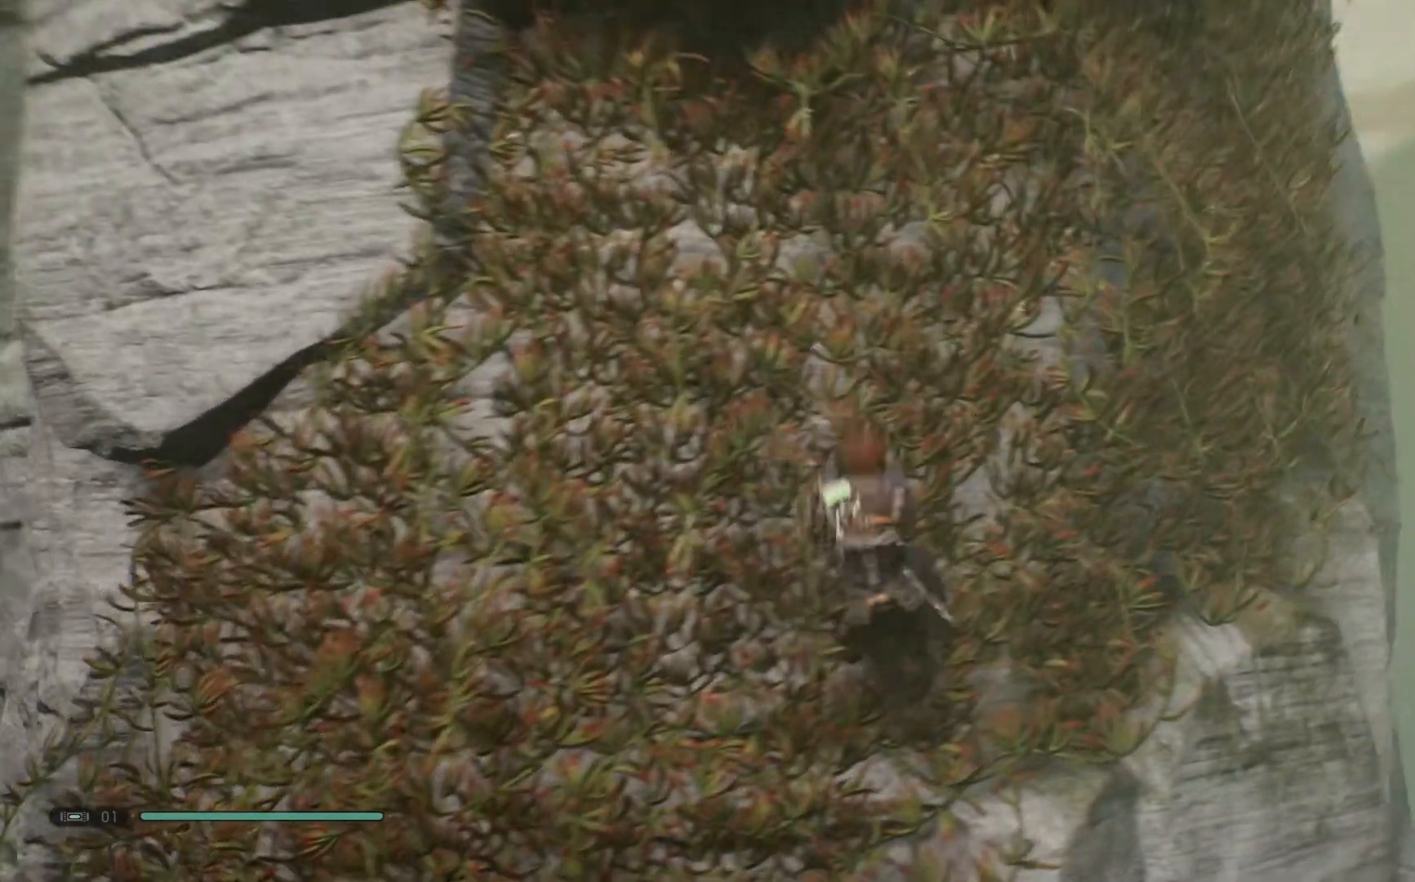
{"buttons": ["A", "L2"], "left_stick": "up", "right_stick": "center", "events": [[450, "A", "down"]]}
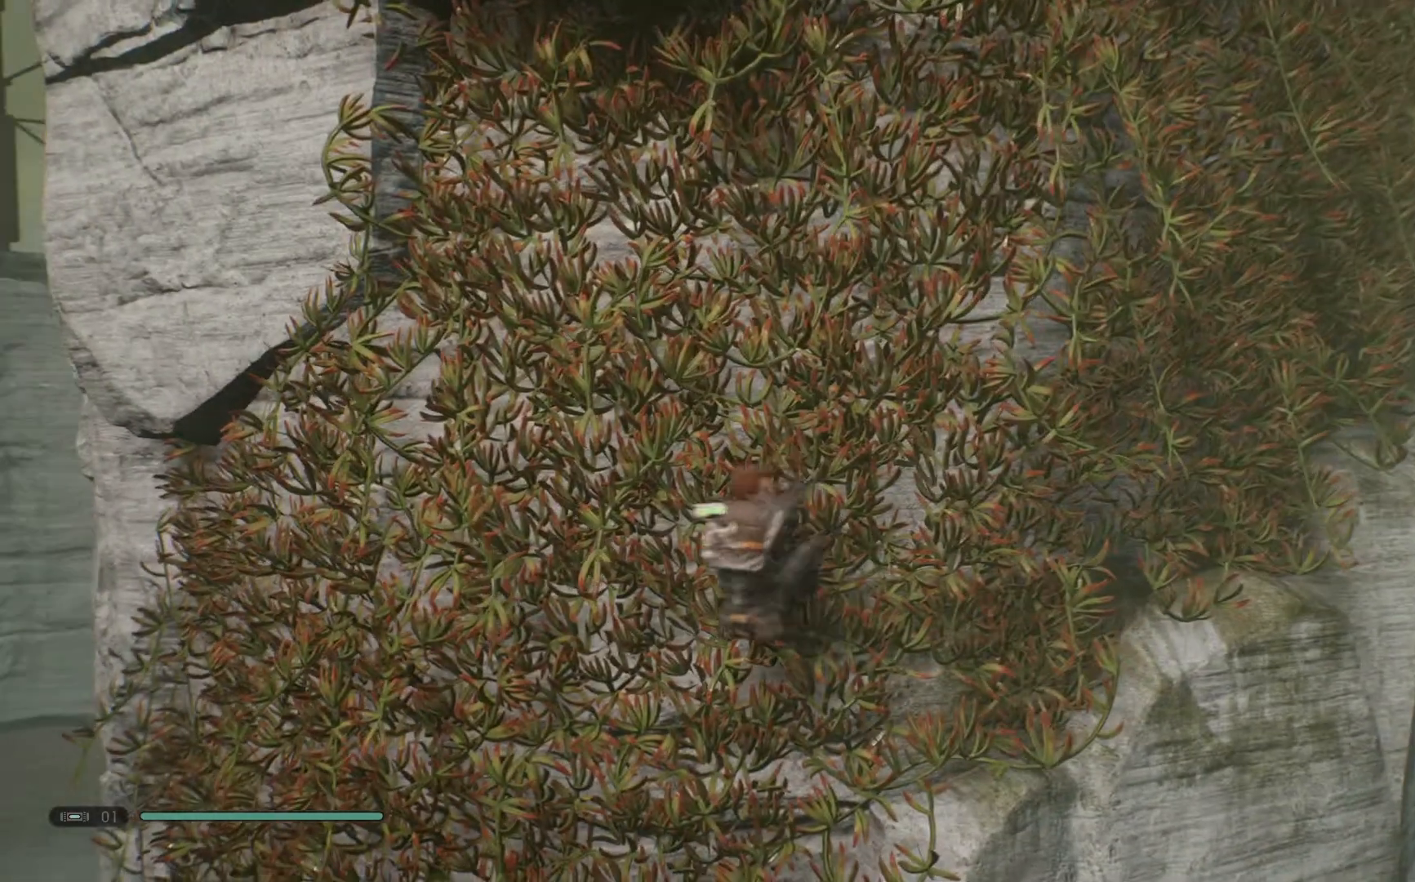
{"buttons": ["L2"], "left_stick": "up", "right_stick": "center", "events": [[333, "A", "up"]]}
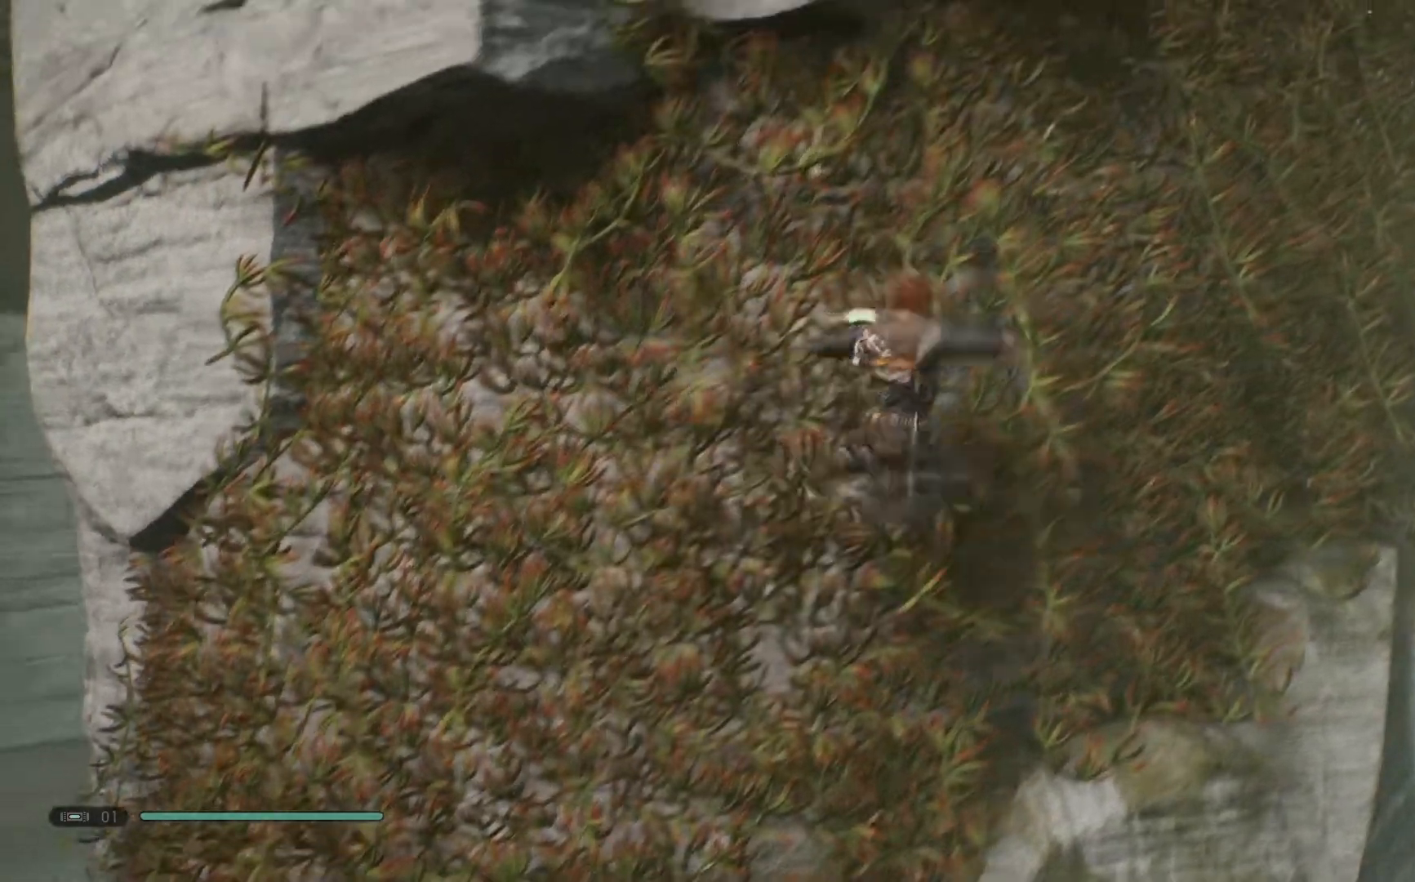
{"buttons": ["L2"], "left_stick": "up", "right_stick": "center", "events": []}
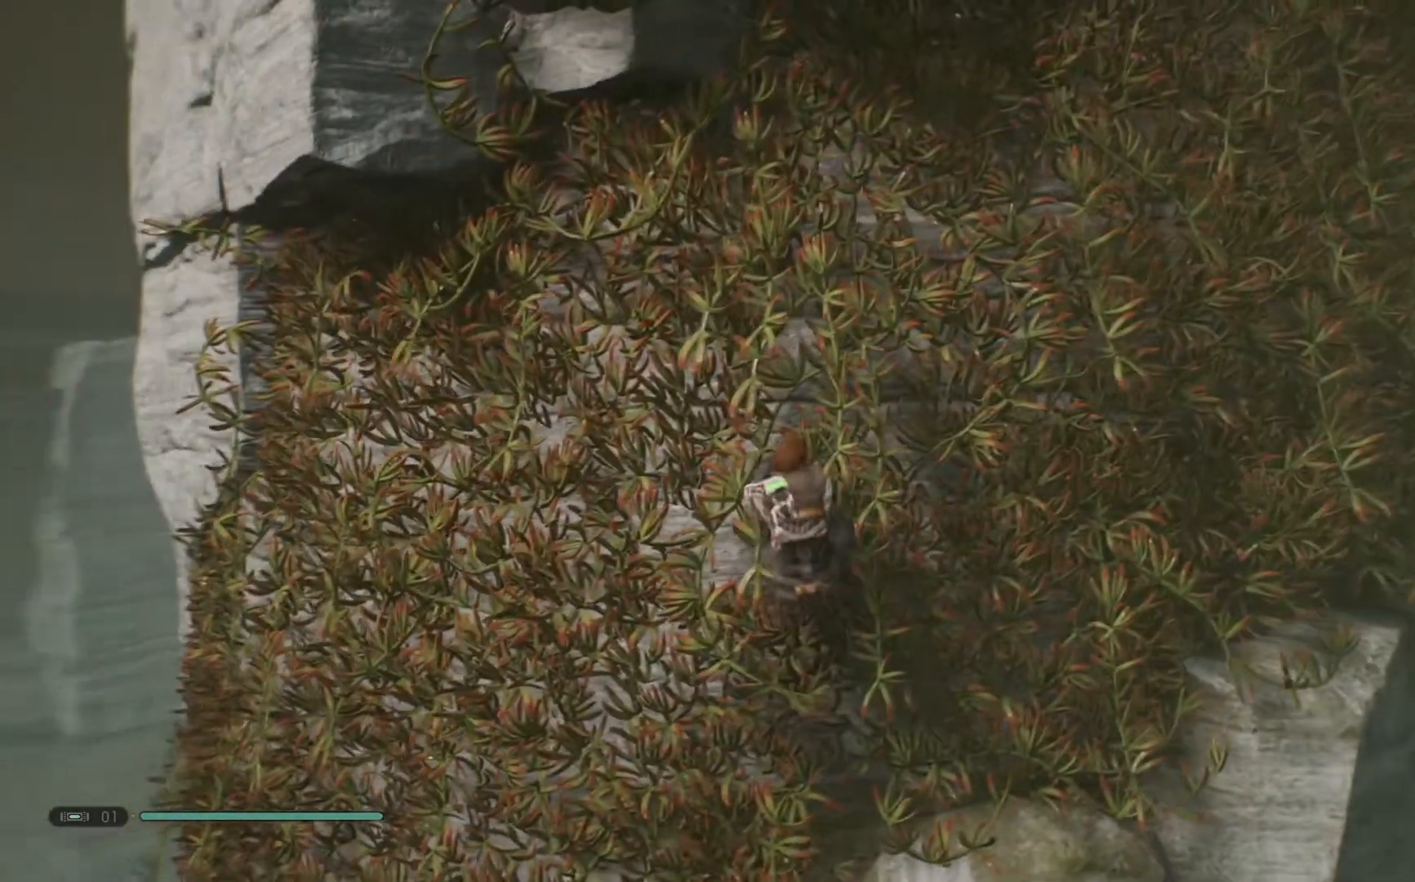
{"buttons": ["L2"], "left_stick": "up", "right_stick": "center", "events": []}
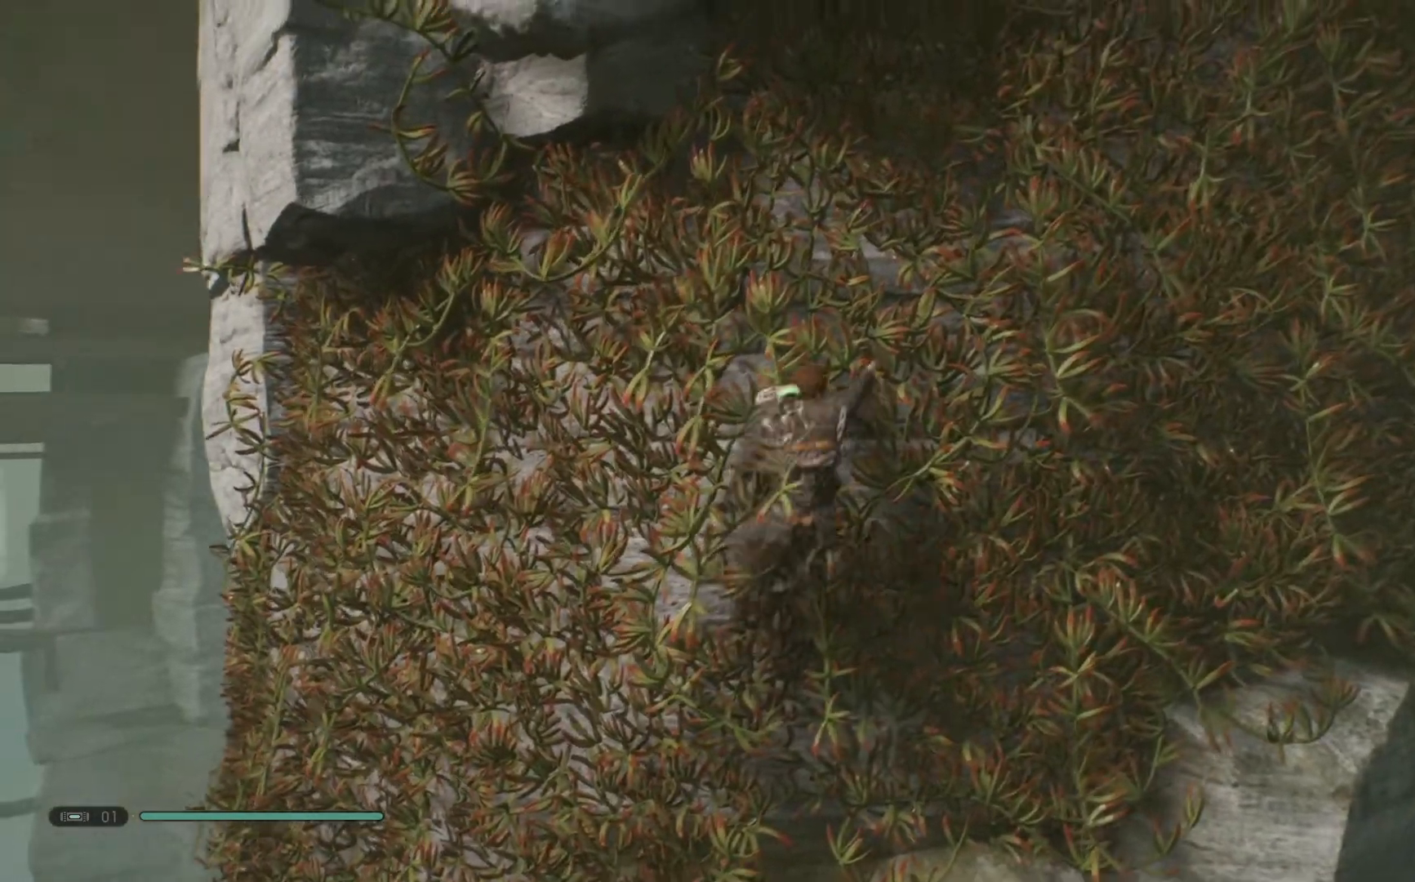
{"buttons": ["L2"], "left_stick": "up", "right_stick": "center", "events": []}
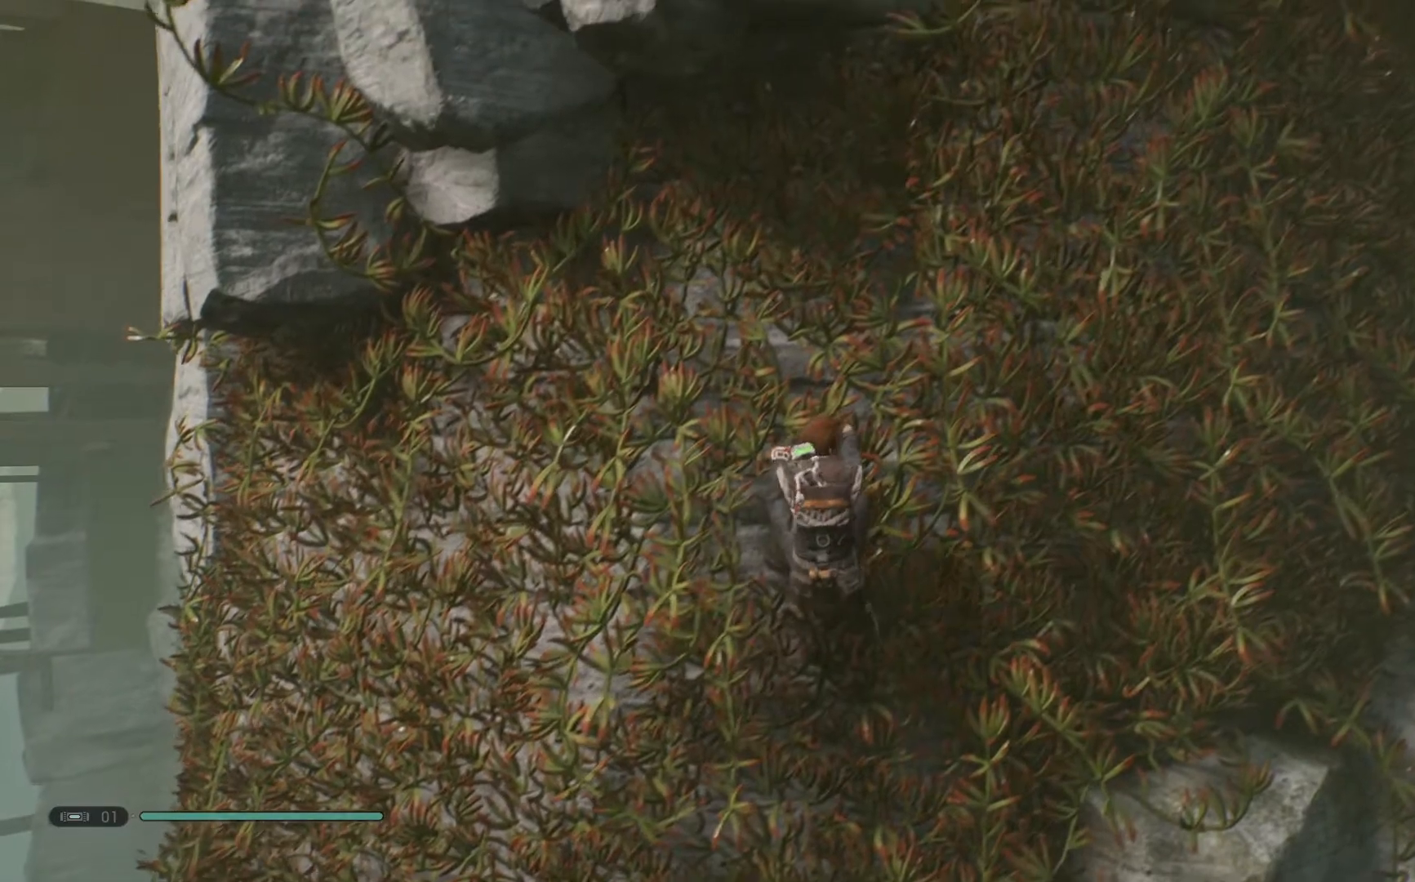
{"buttons": ["L2"], "left_stick": "up", "right_stick": "center", "events": []}